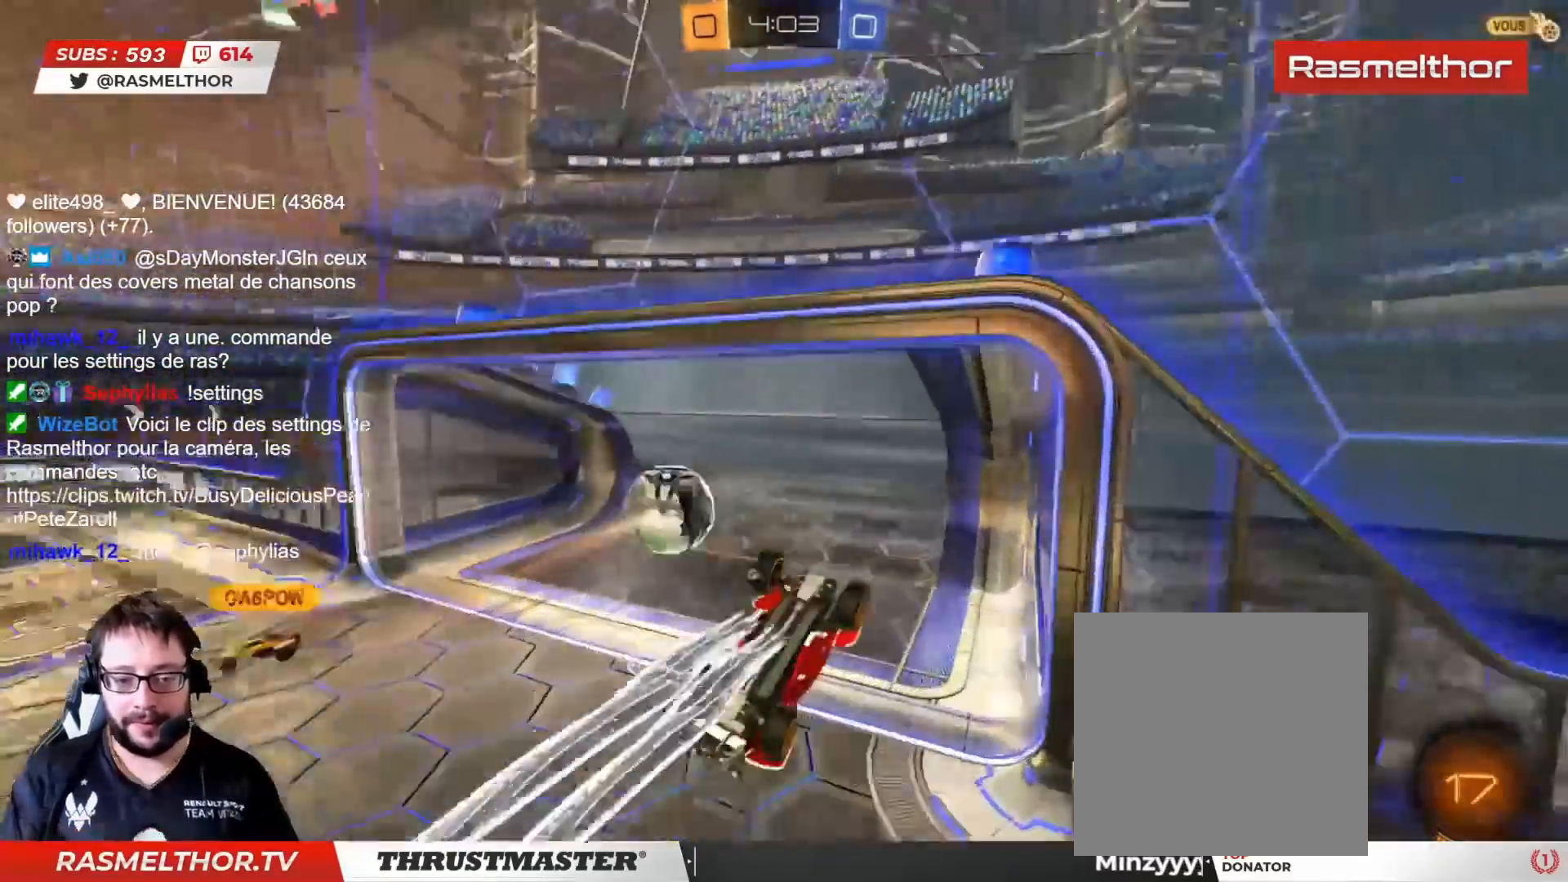
Gameplay with a controller (PlayStation layout); each line is a JSON object with the inputs held at the frame after it. "events" lists button and stick changes between this image and that frame as [ms after this image, input, new state], when the widget could be followed in between.
{"buttons": [], "left_stick": "center", "right_stick": "center", "events": [[17, "TRIANGLE", "up"], [33, "R2", "up"]]}
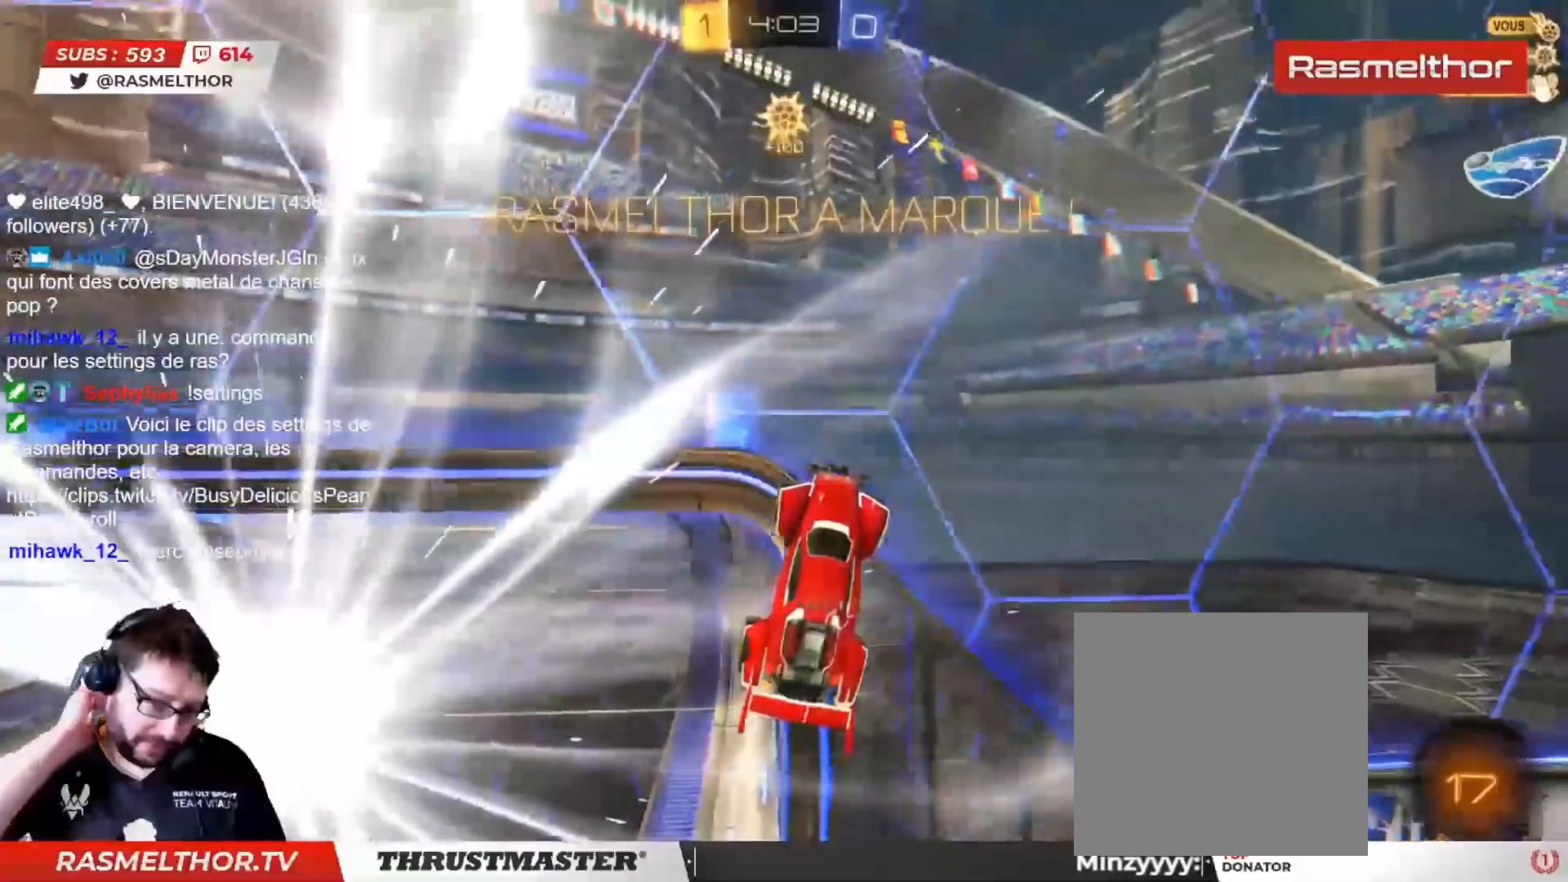
{"buttons": ["L2"], "left_stick": "down-right", "right_stick": "center", "events": [[50, "left_stick", "right"], [100, "L2", "down"], [333, "left_stick", "down-right"]]}
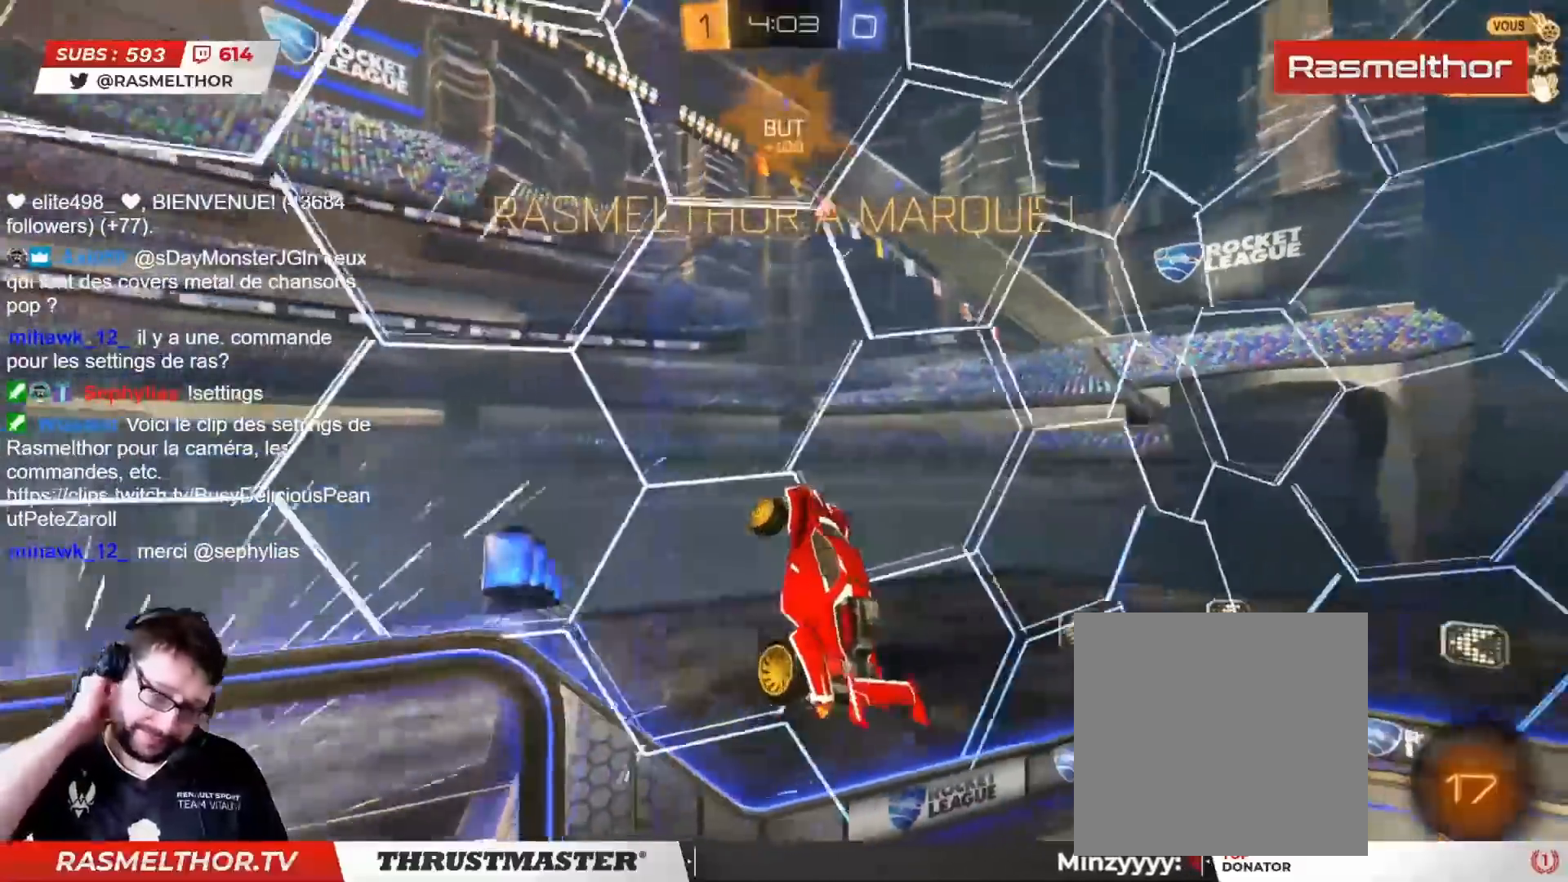
{"buttons": ["L2"], "left_stick": "down", "right_stick": "center", "events": [[133, "left_stick", "down"], [317, "left_stick", "center"], [450, "left_stick", "down"]]}
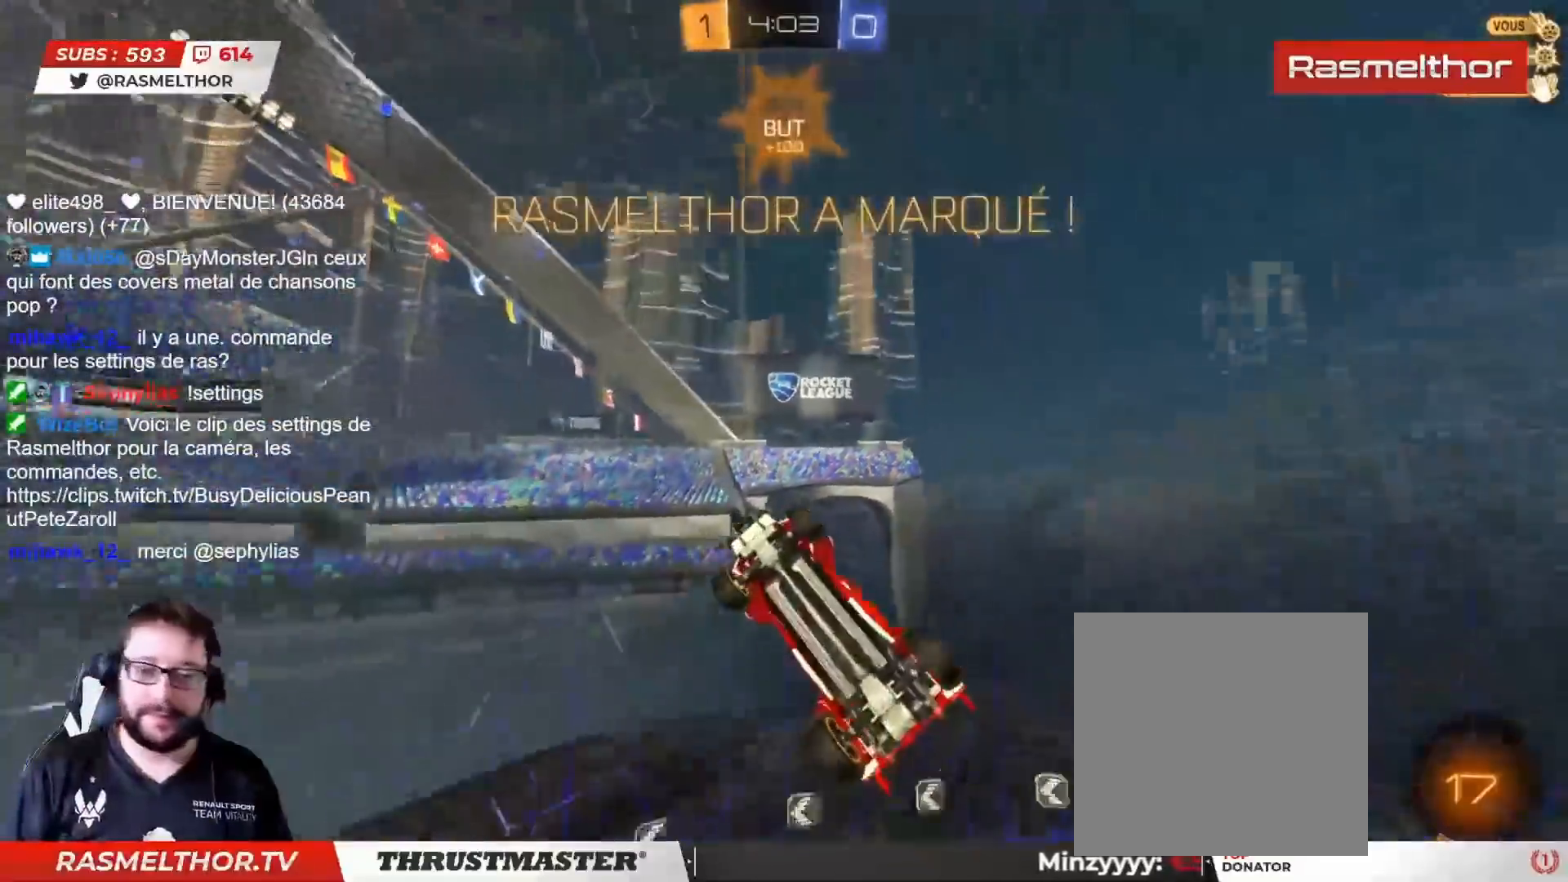
{"buttons": [], "left_stick": "center", "right_stick": "center", "events": [[50, "TRIANGLE", "down"], [67, "left_stick", "center"], [100, "TRIANGLE", "up"], [150, "left_stick", "down"], [317, "left_stick", "center"], [350, "L2", "up"]]}
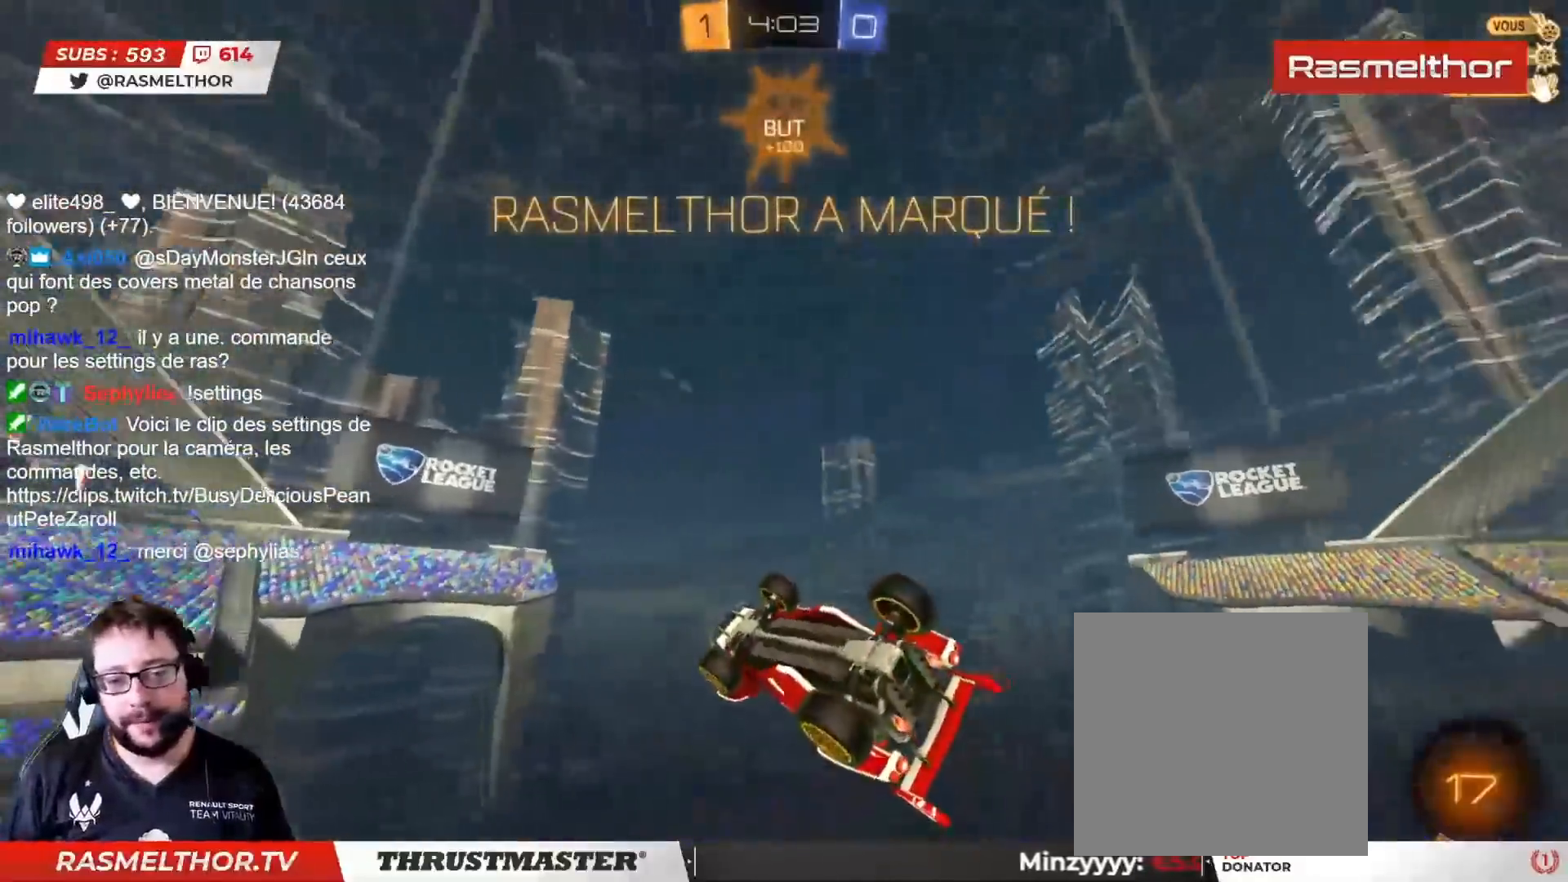
{"buttons": ["CROSS", "L2"], "left_stick": "up-right", "right_stick": "center", "events": [[117, "L2", "down"], [133, "left_stick", "right"], [317, "left_stick", "down-right"], [483, "left_stick", "up-right"], [500, "CROSS", "down"]]}
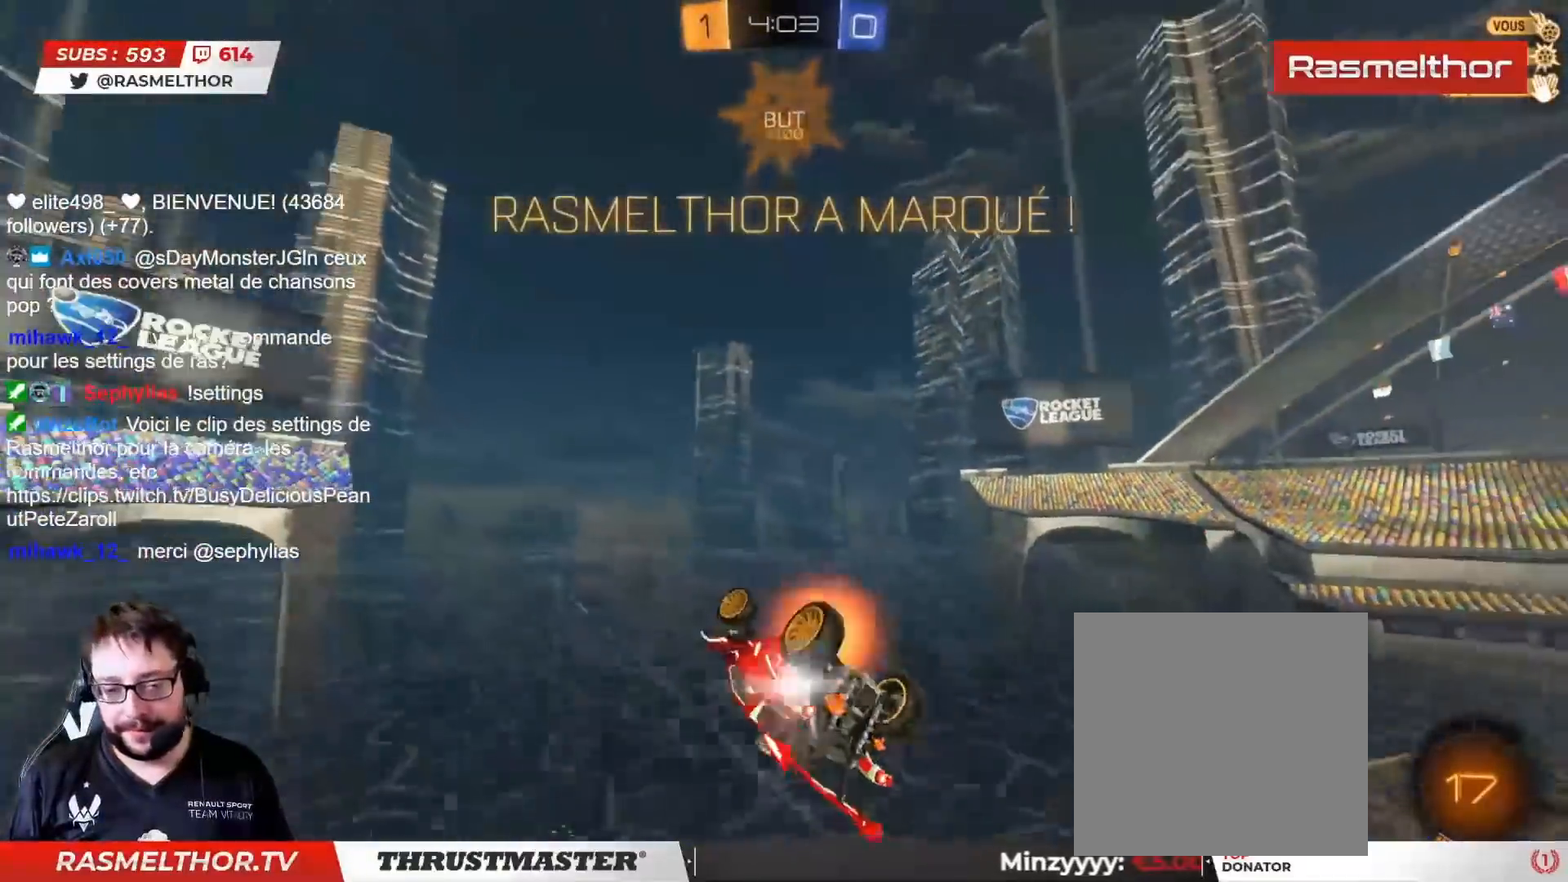
{"buttons": [], "left_stick": "right", "right_stick": "center", "events": [[83, "CROSS", "up"], [133, "left_stick", "right"], [233, "left_stick", "up-right"], [300, "TRIANGLE", "down"], [400, "L2", "up"], [400, "TRIANGLE", "up"], [400, "left_stick", "right"]]}
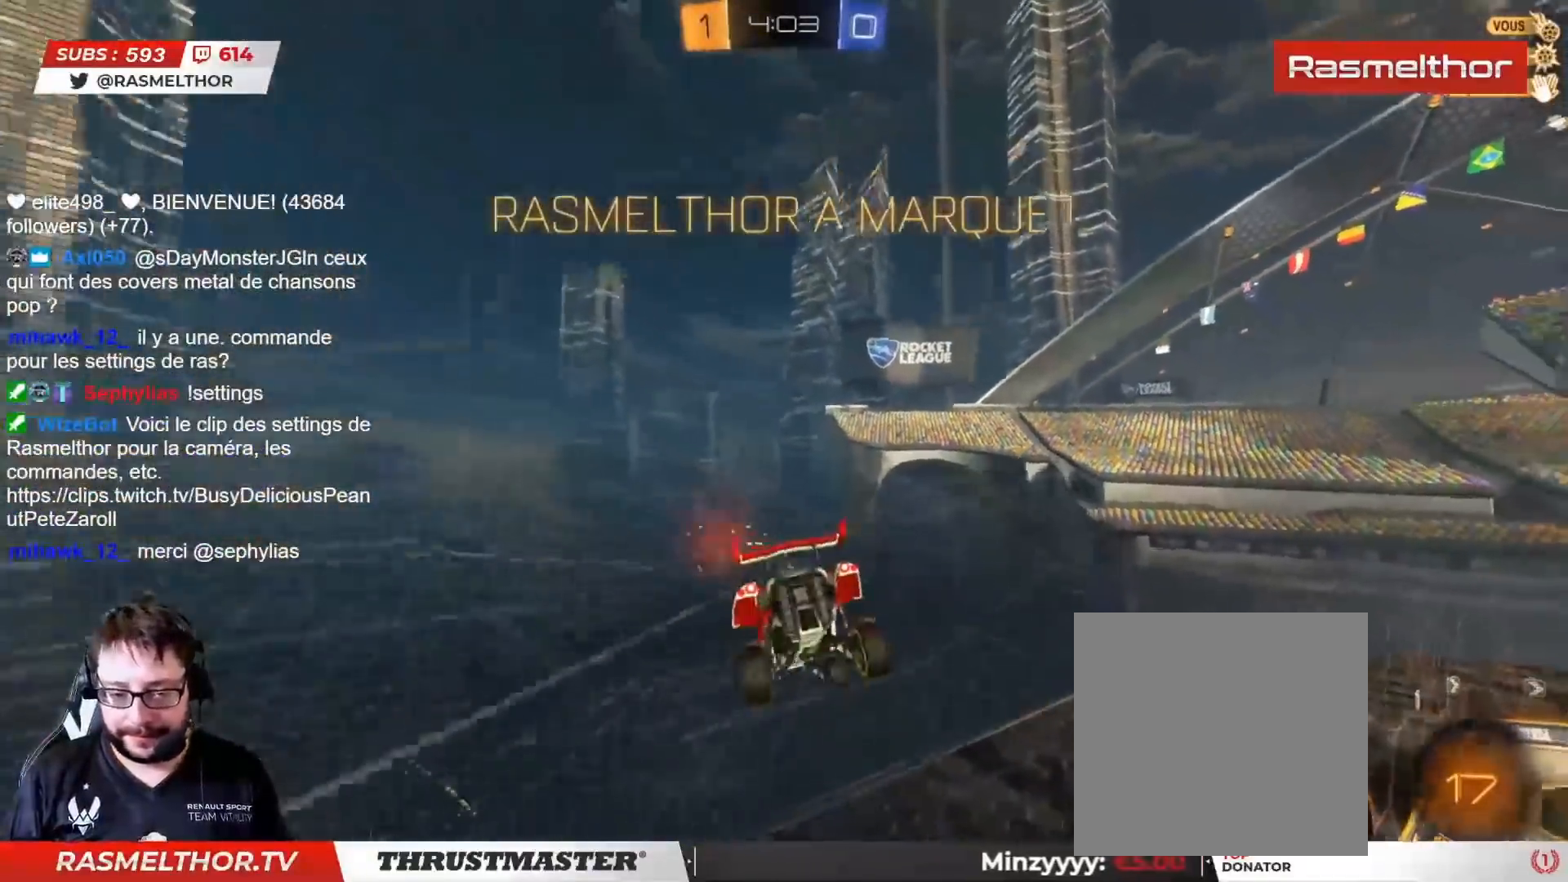
{"buttons": [], "left_stick": "center", "right_stick": "center", "events": [[83, "L2", "down"], [217, "L2", "up"], [250, "left_stick", "center"], [417, "CROSS", "down"], [483, "CROSS", "up"]]}
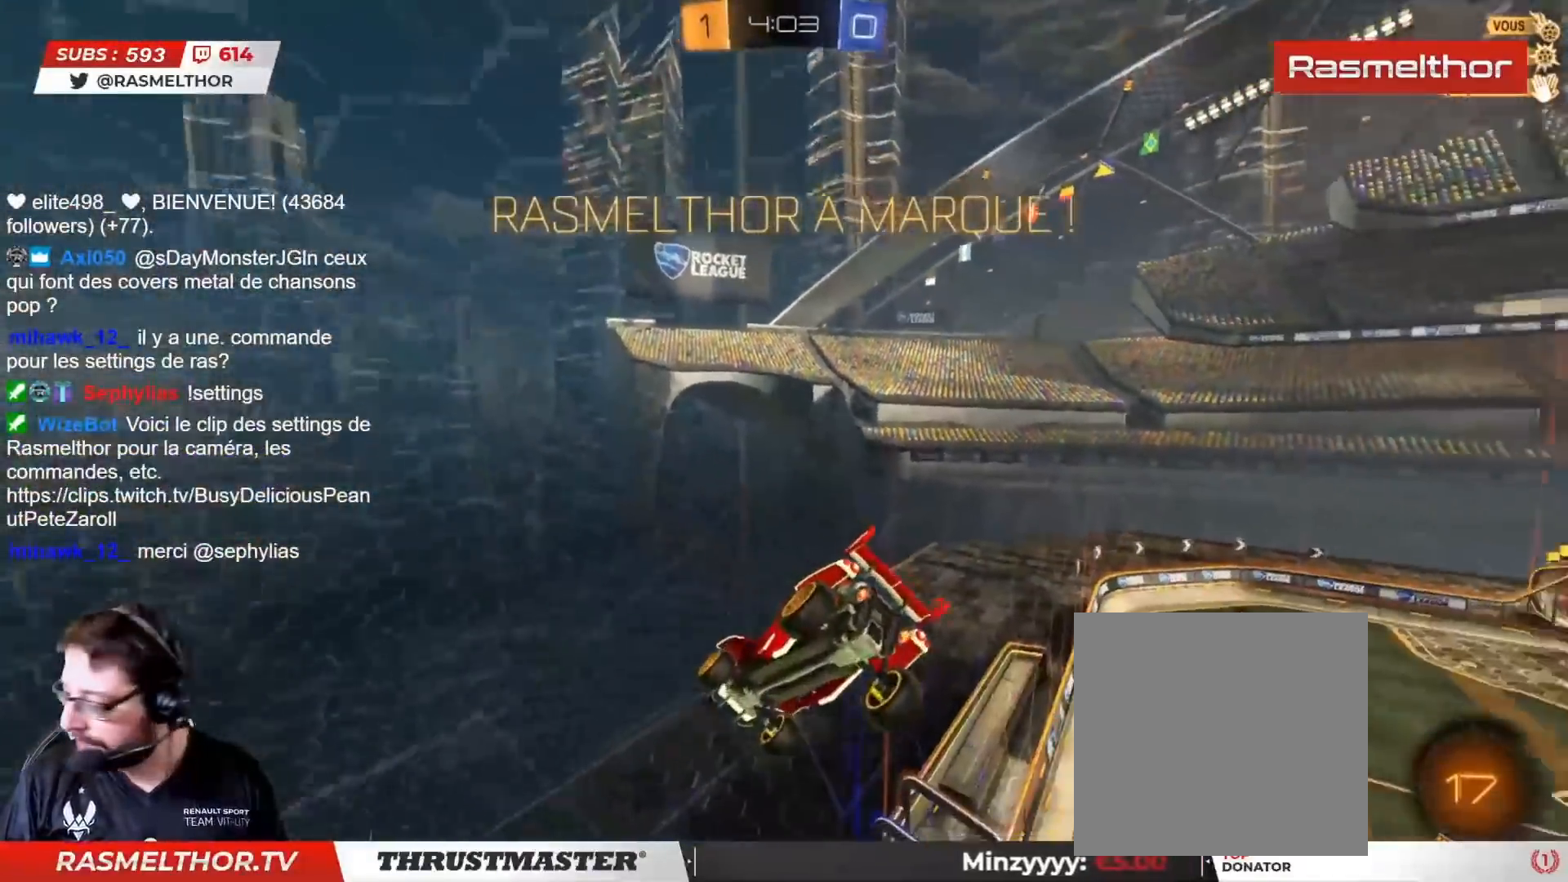
{"buttons": [], "left_stick": "center", "right_stick": "center", "events": []}
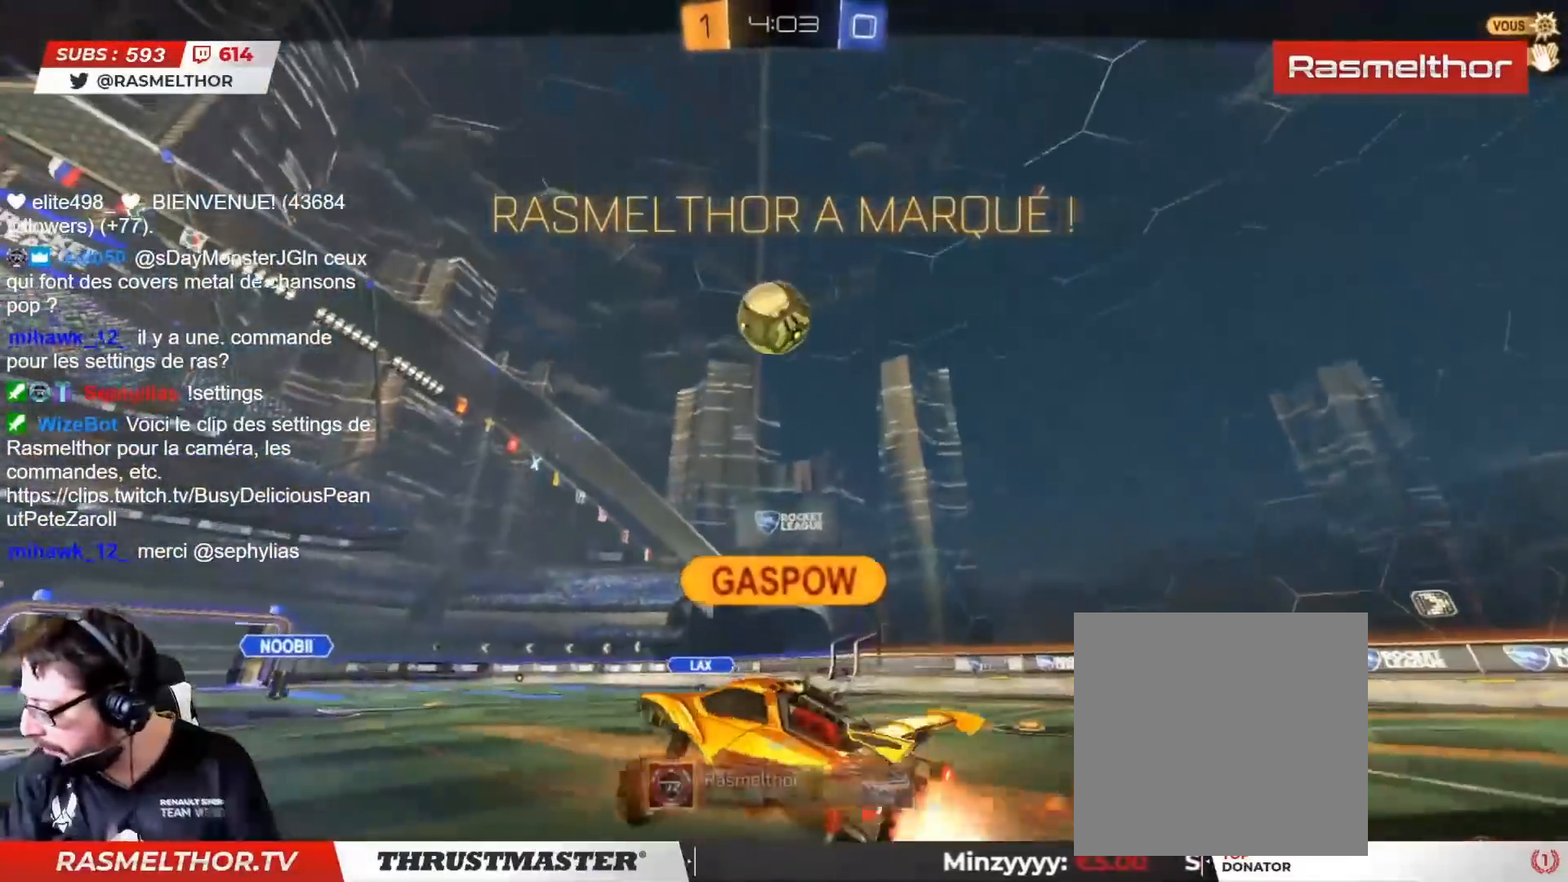
{"buttons": [], "left_stick": "center", "right_stick": "center", "events": []}
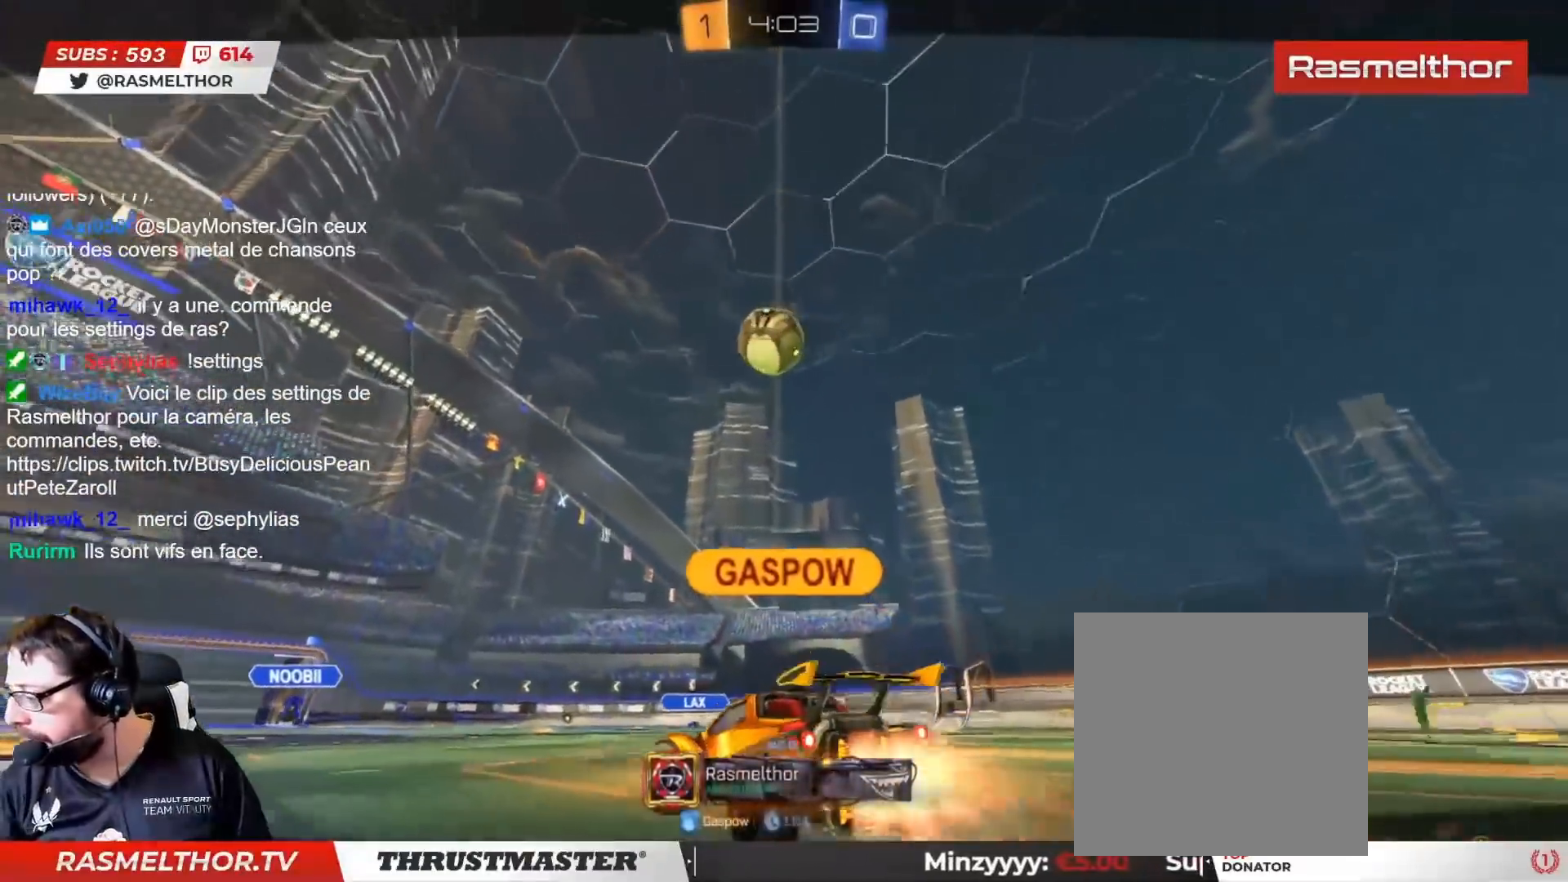
{"buttons": [], "left_stick": "center", "right_stick": "center", "events": []}
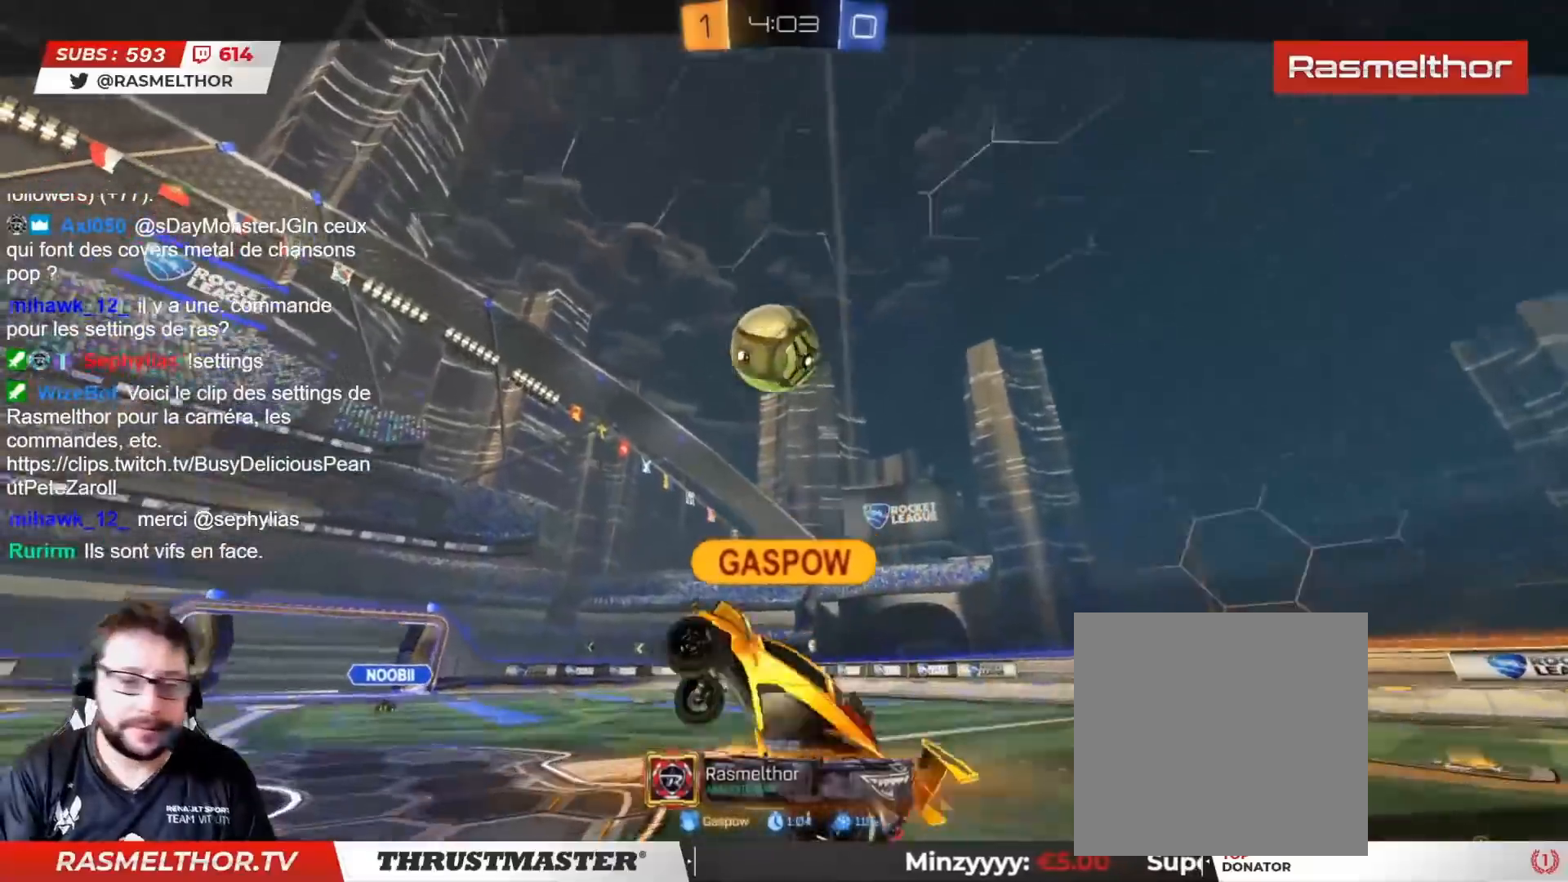
{"buttons": [], "left_stick": "center", "right_stick": "center", "events": [[150, "CROSS", "down"], [250, "CROSS", "up"]]}
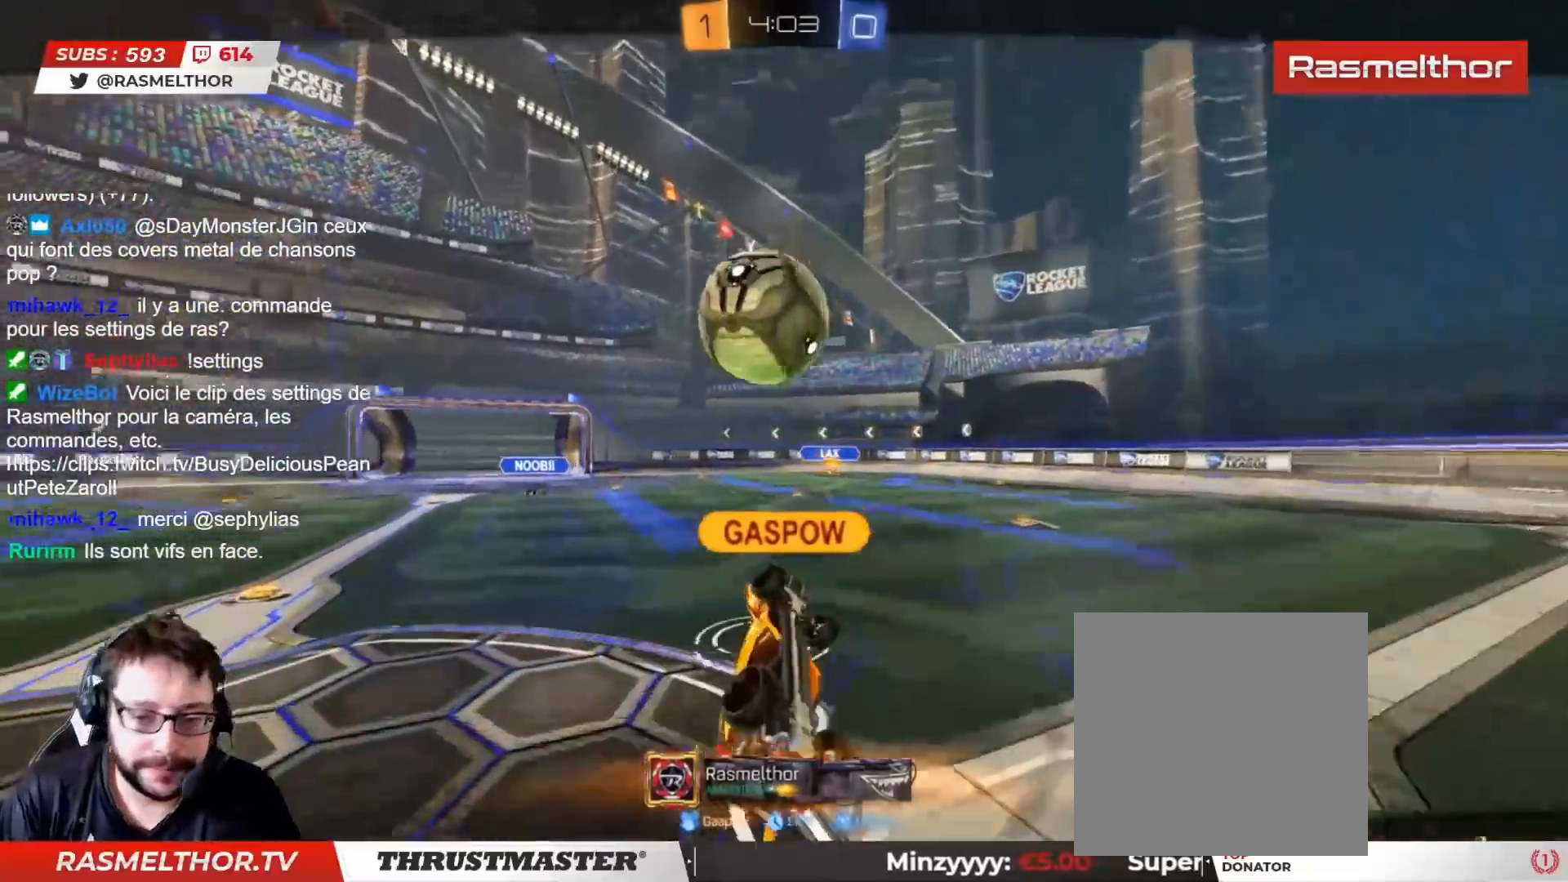
{"buttons": [], "left_stick": "center", "right_stick": "center", "events": []}
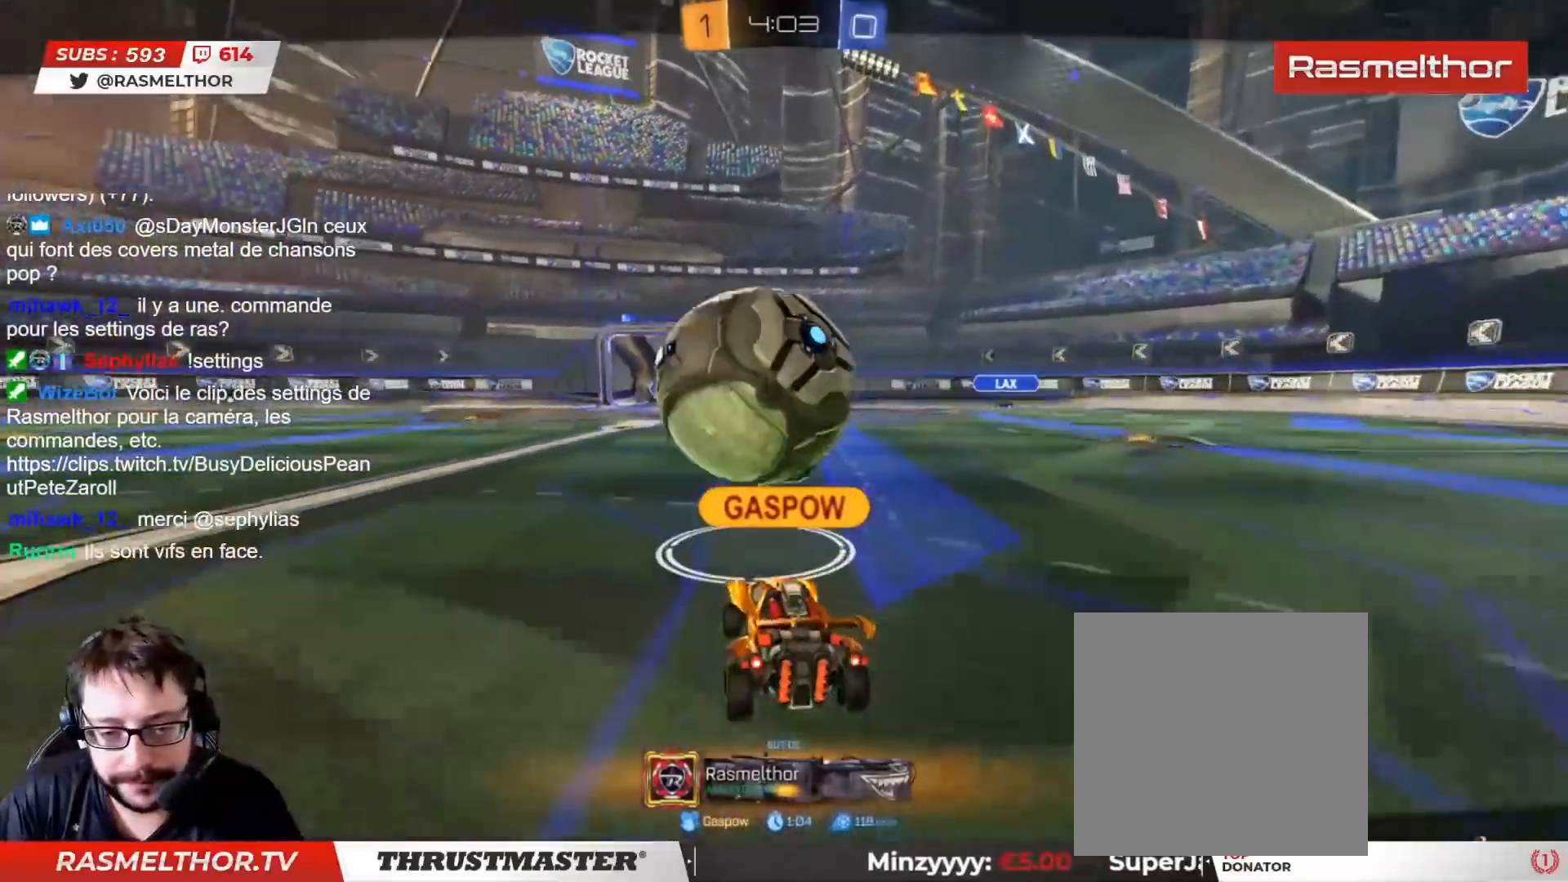
{"buttons": [], "left_stick": "center", "right_stick": "center", "events": []}
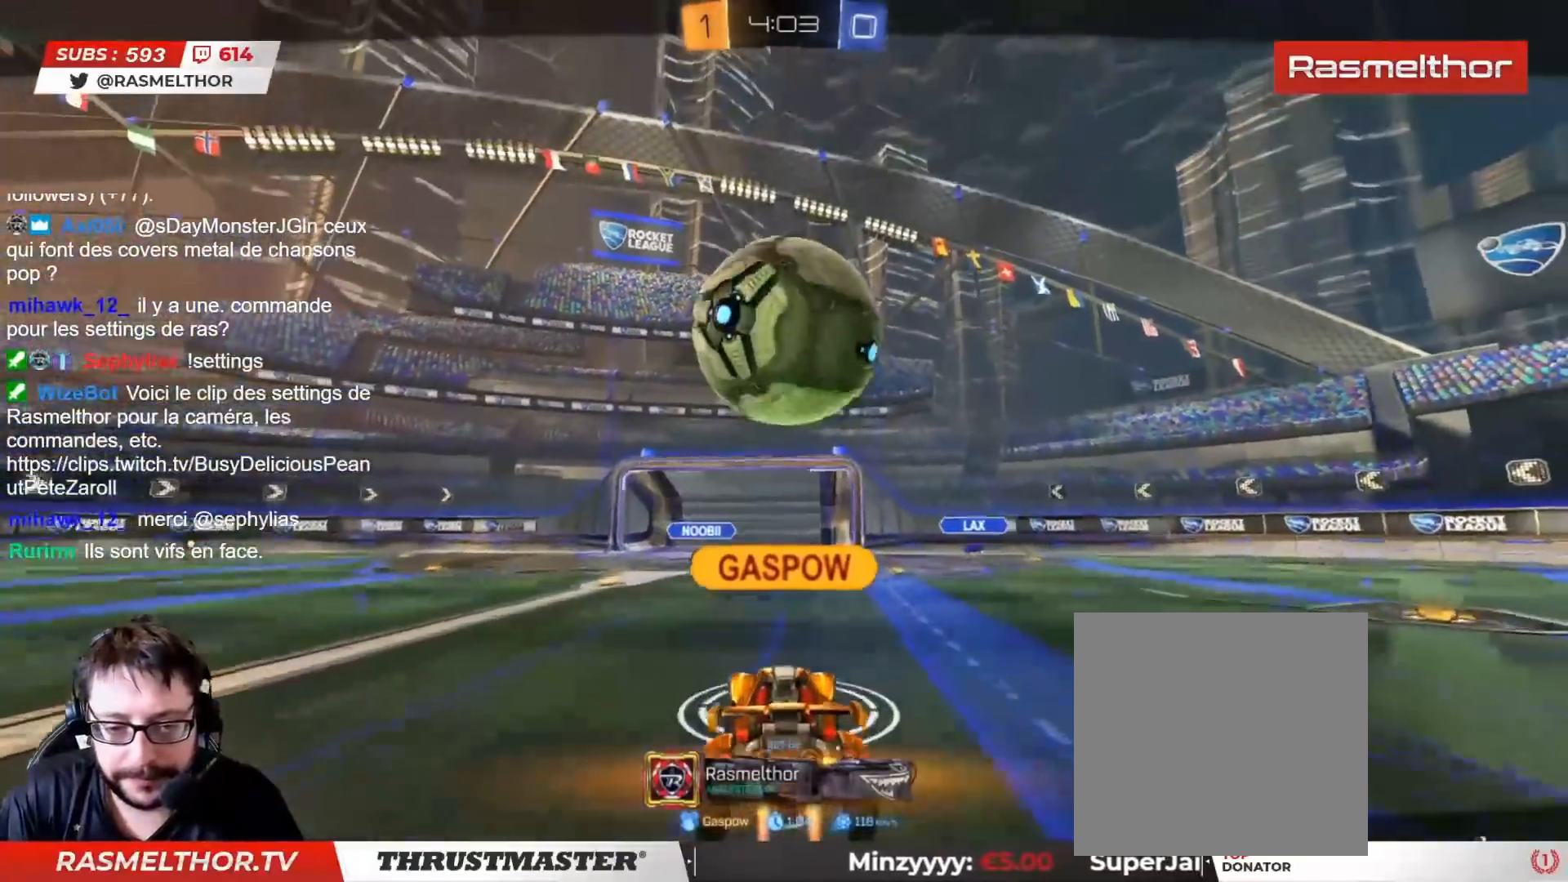
{"buttons": [], "left_stick": "center", "right_stick": "center", "events": []}
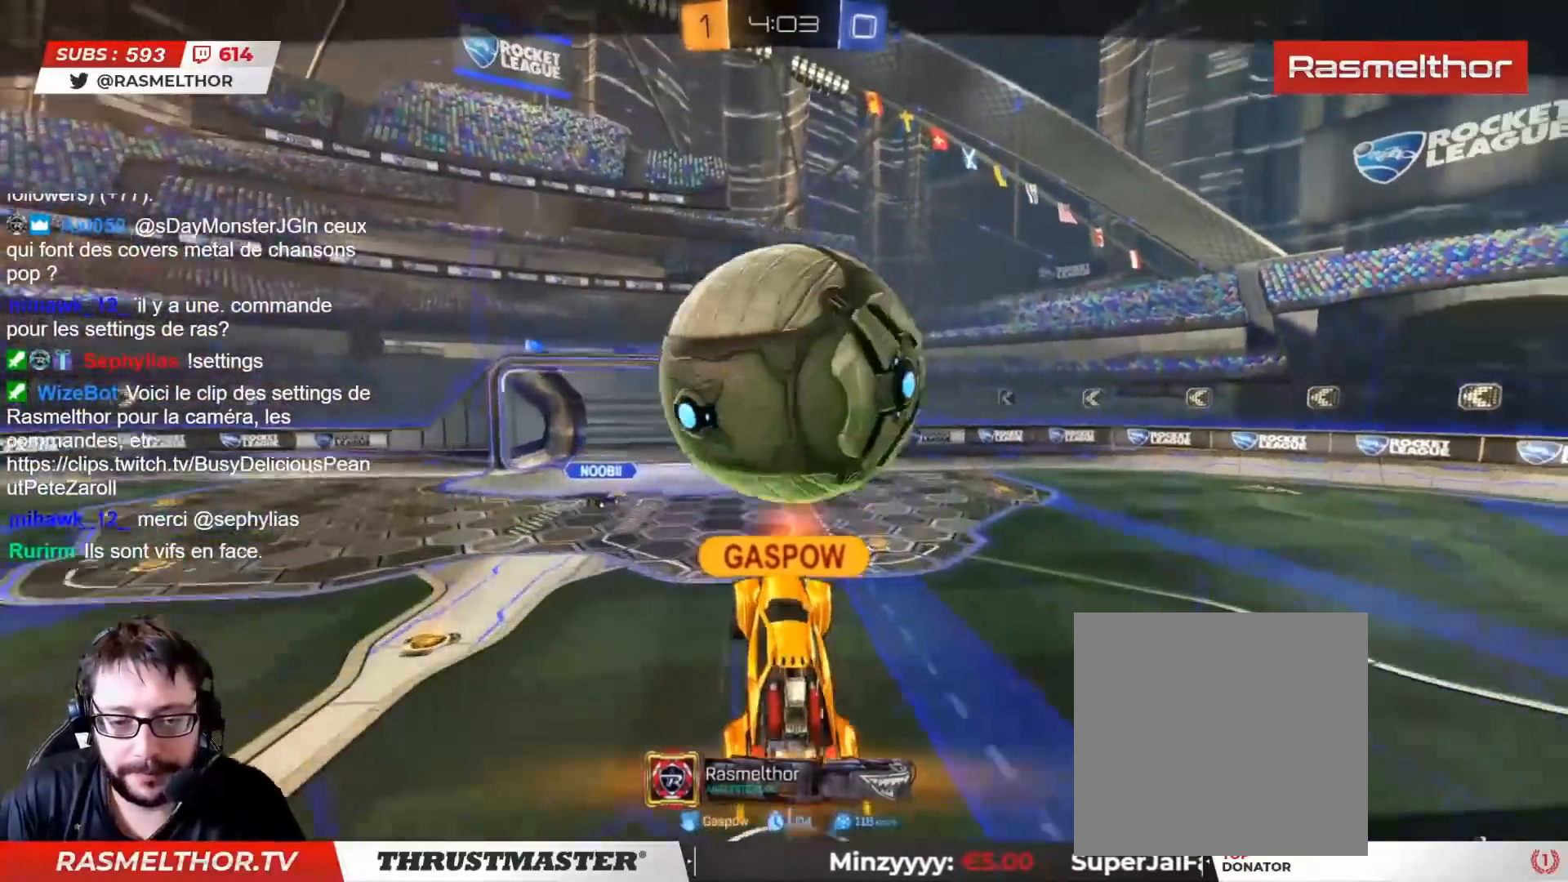
{"buttons": [], "left_stick": "center", "right_stick": "center", "events": []}
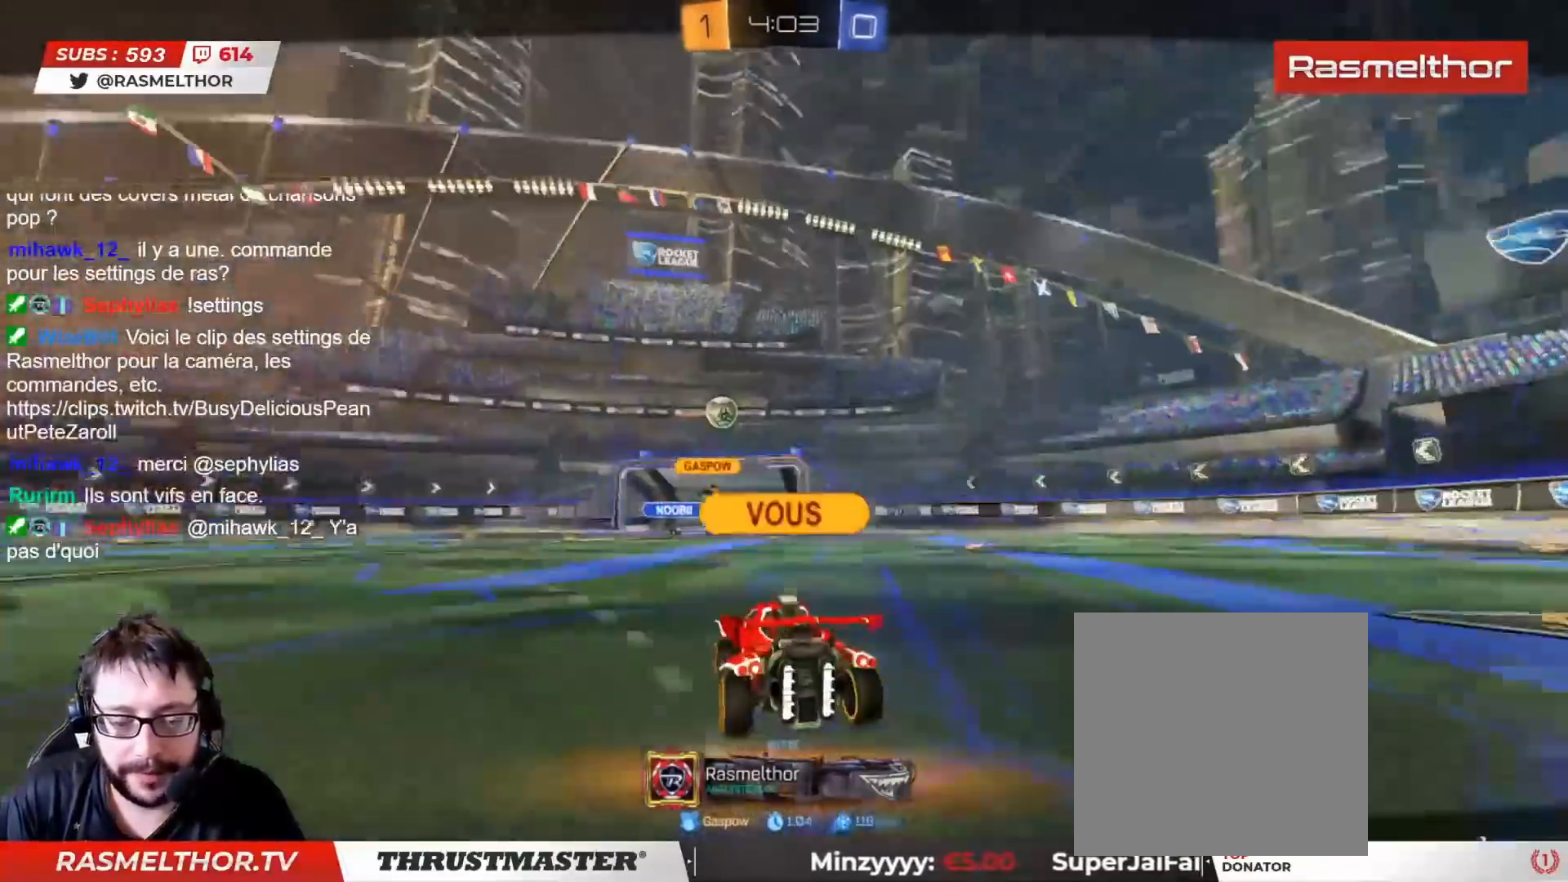
{"buttons": [], "left_stick": "center", "right_stick": "center", "events": []}
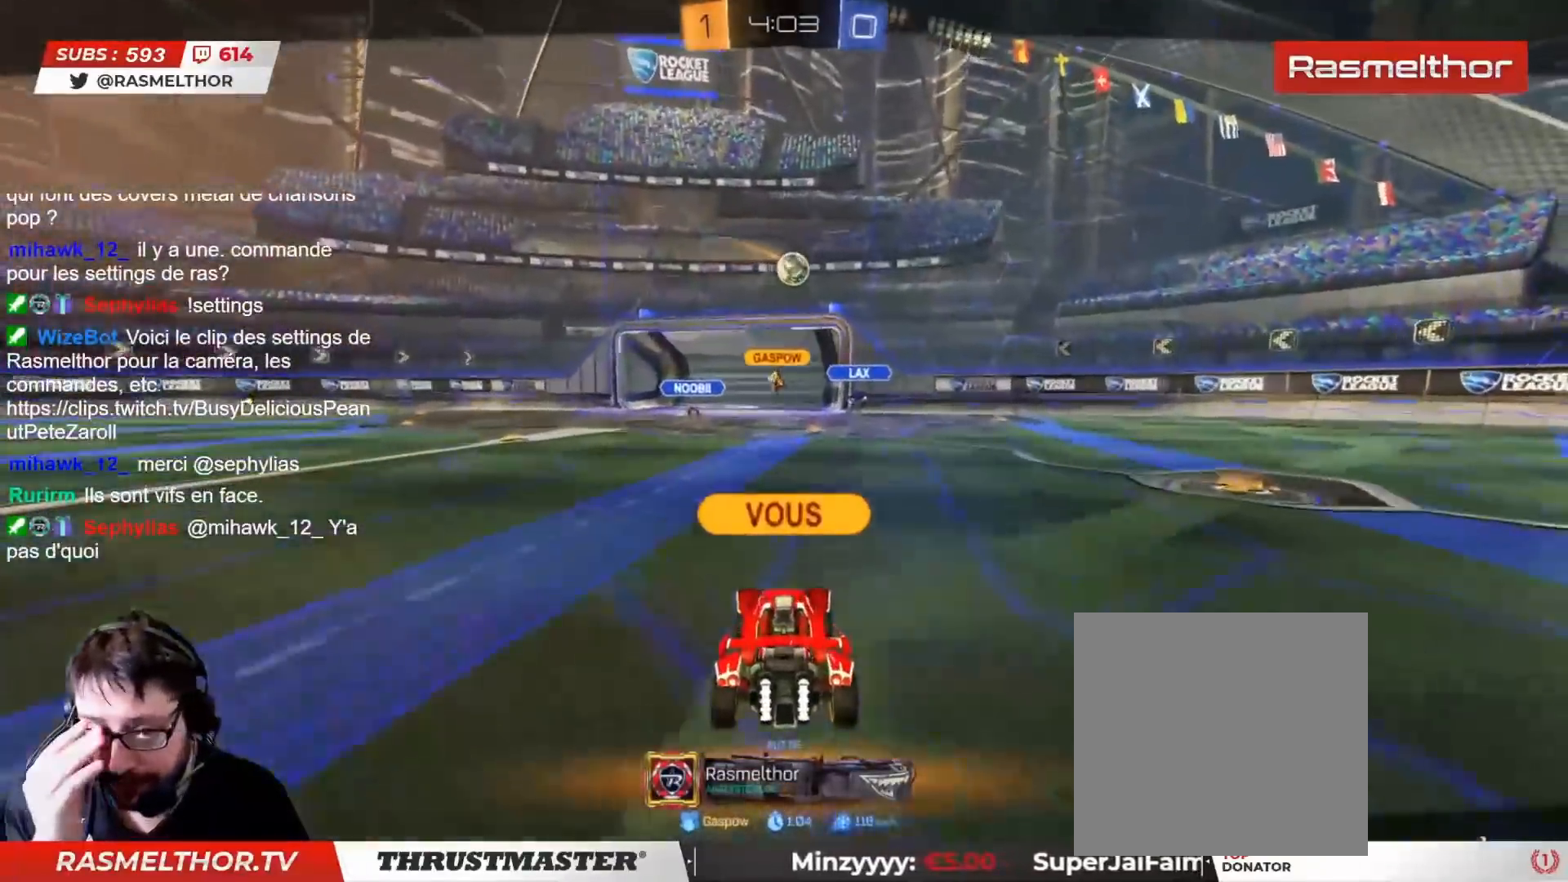
{"buttons": [], "left_stick": "center", "right_stick": "center", "events": []}
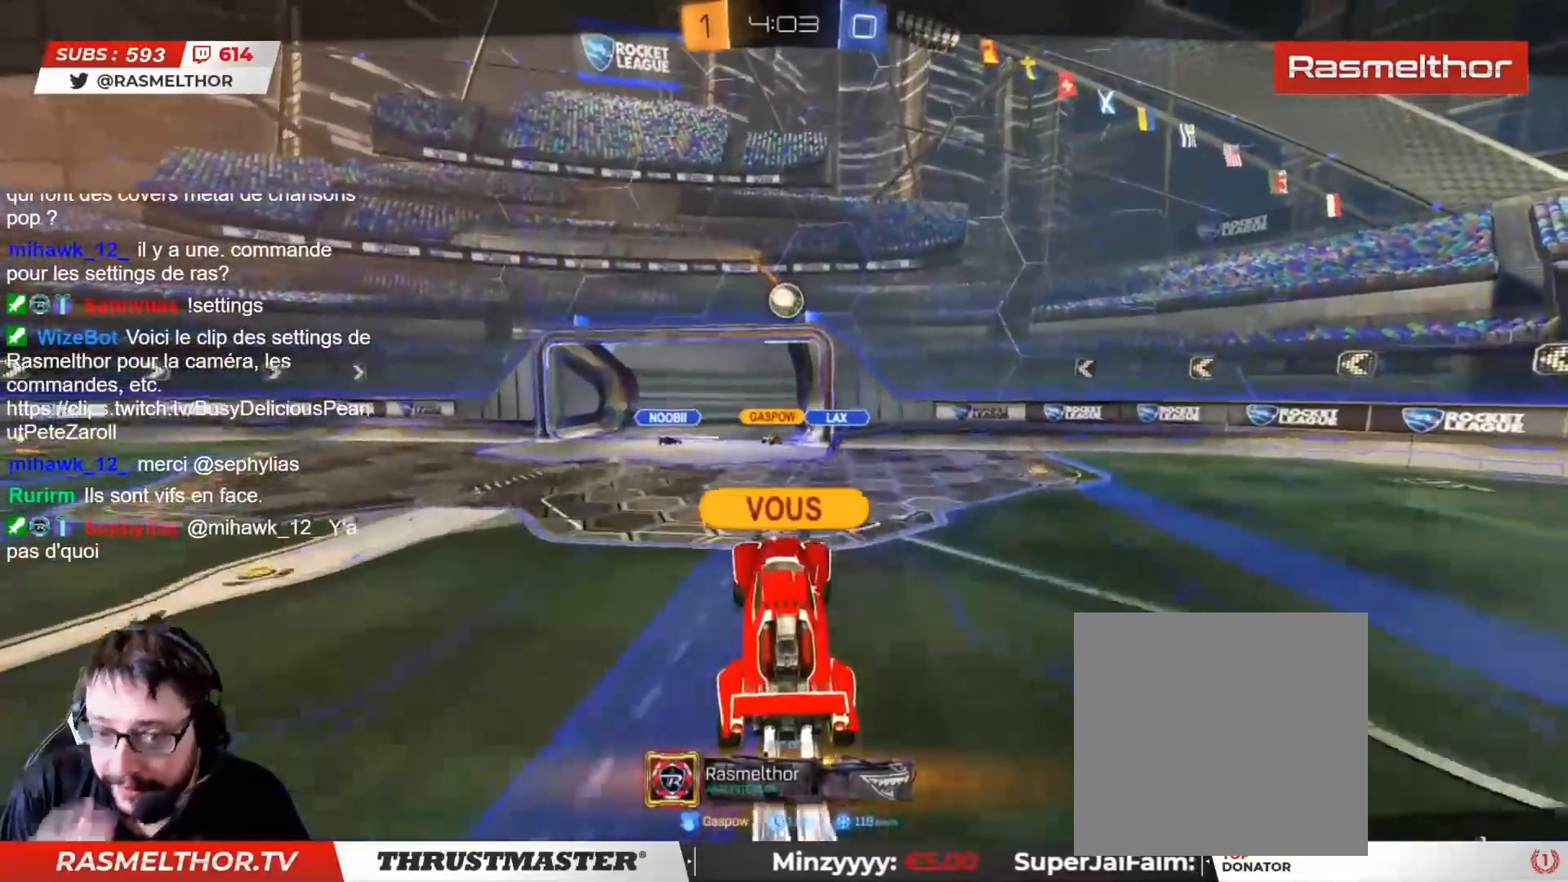
{"buttons": [], "left_stick": "center", "right_stick": "center", "events": []}
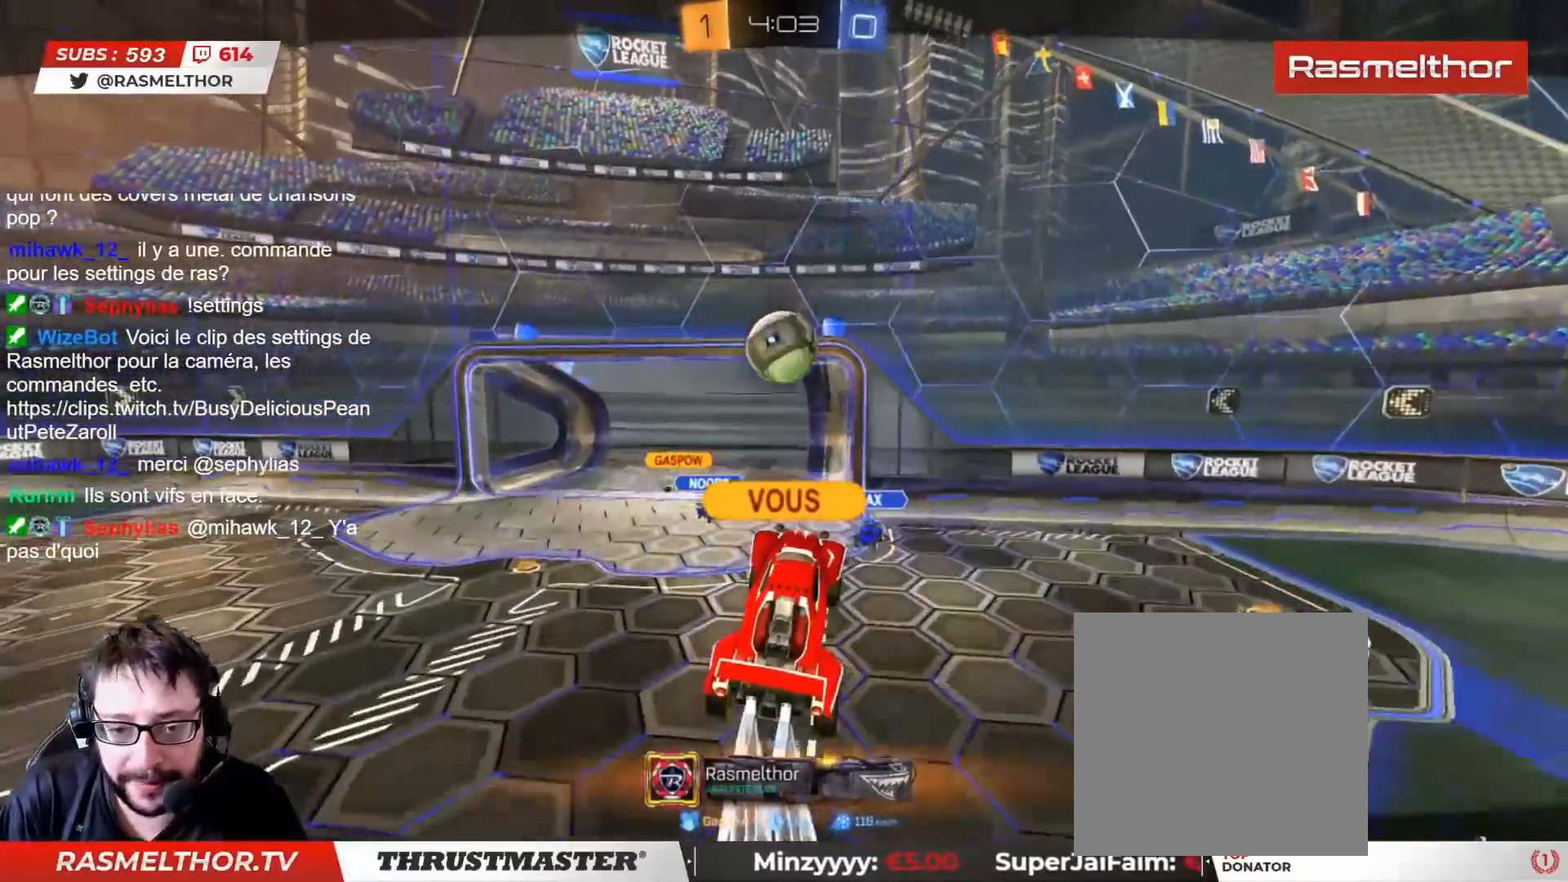
{"buttons": [], "left_stick": "center", "right_stick": "center", "events": []}
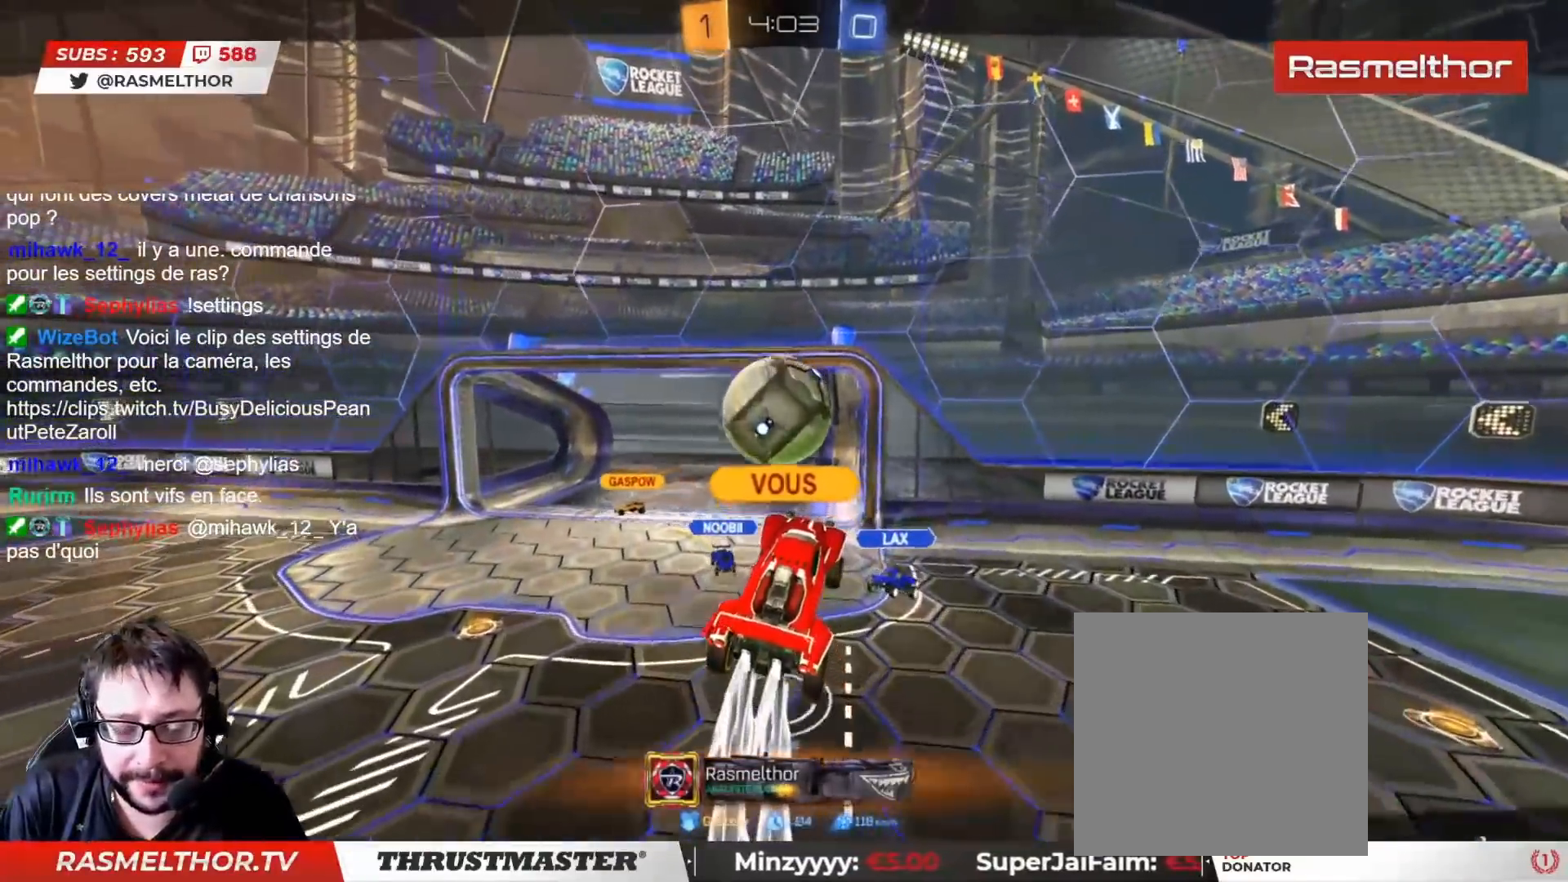
{"buttons": [], "left_stick": "center", "right_stick": "center", "events": []}
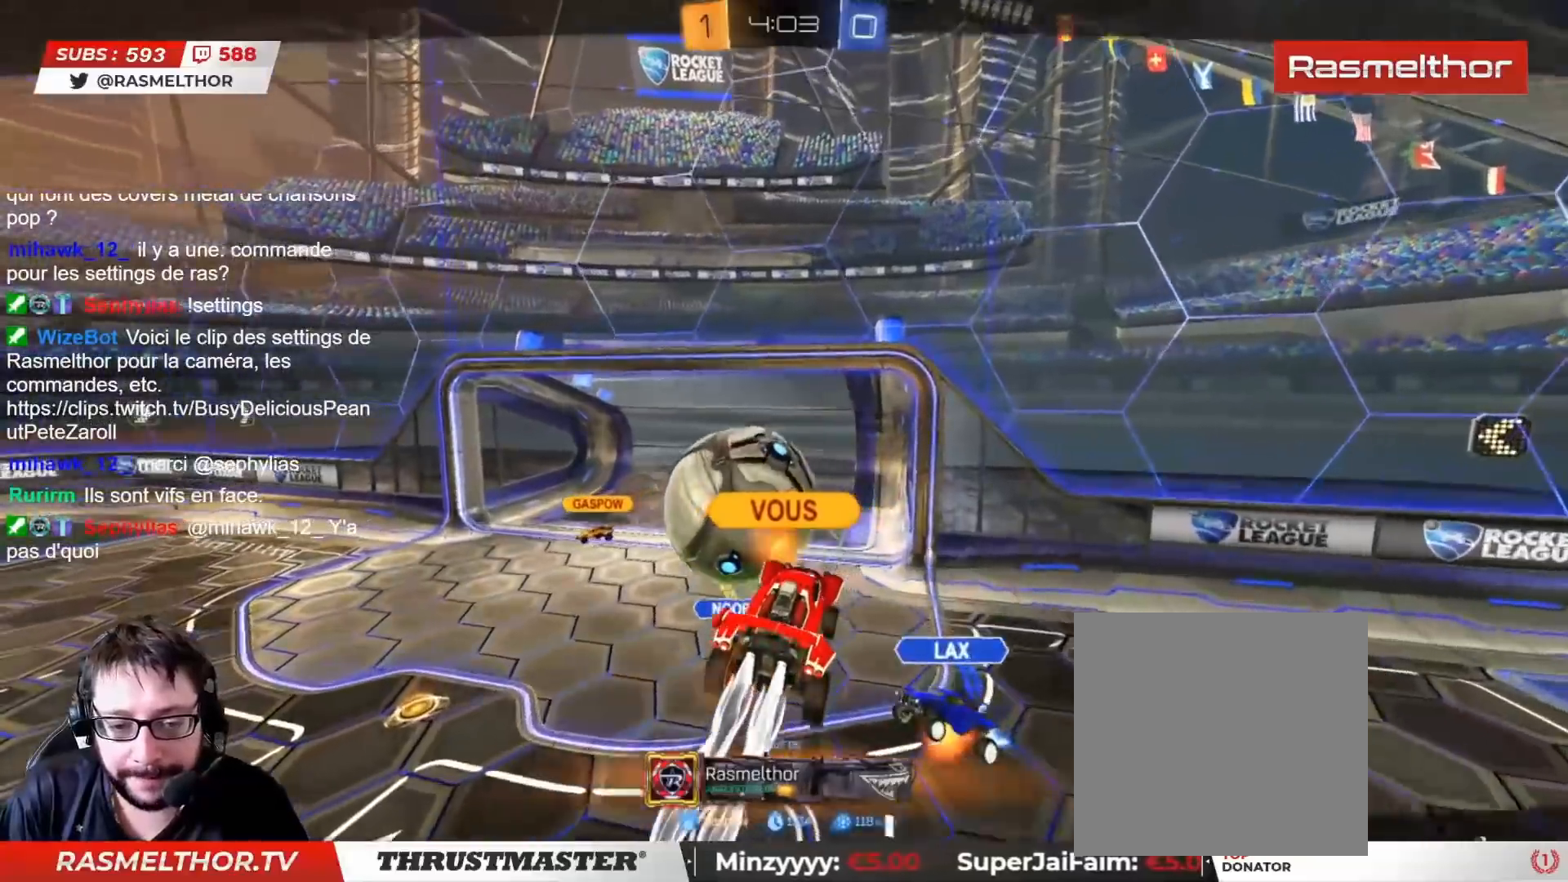
{"buttons": [], "left_stick": "center", "right_stick": "center", "events": []}
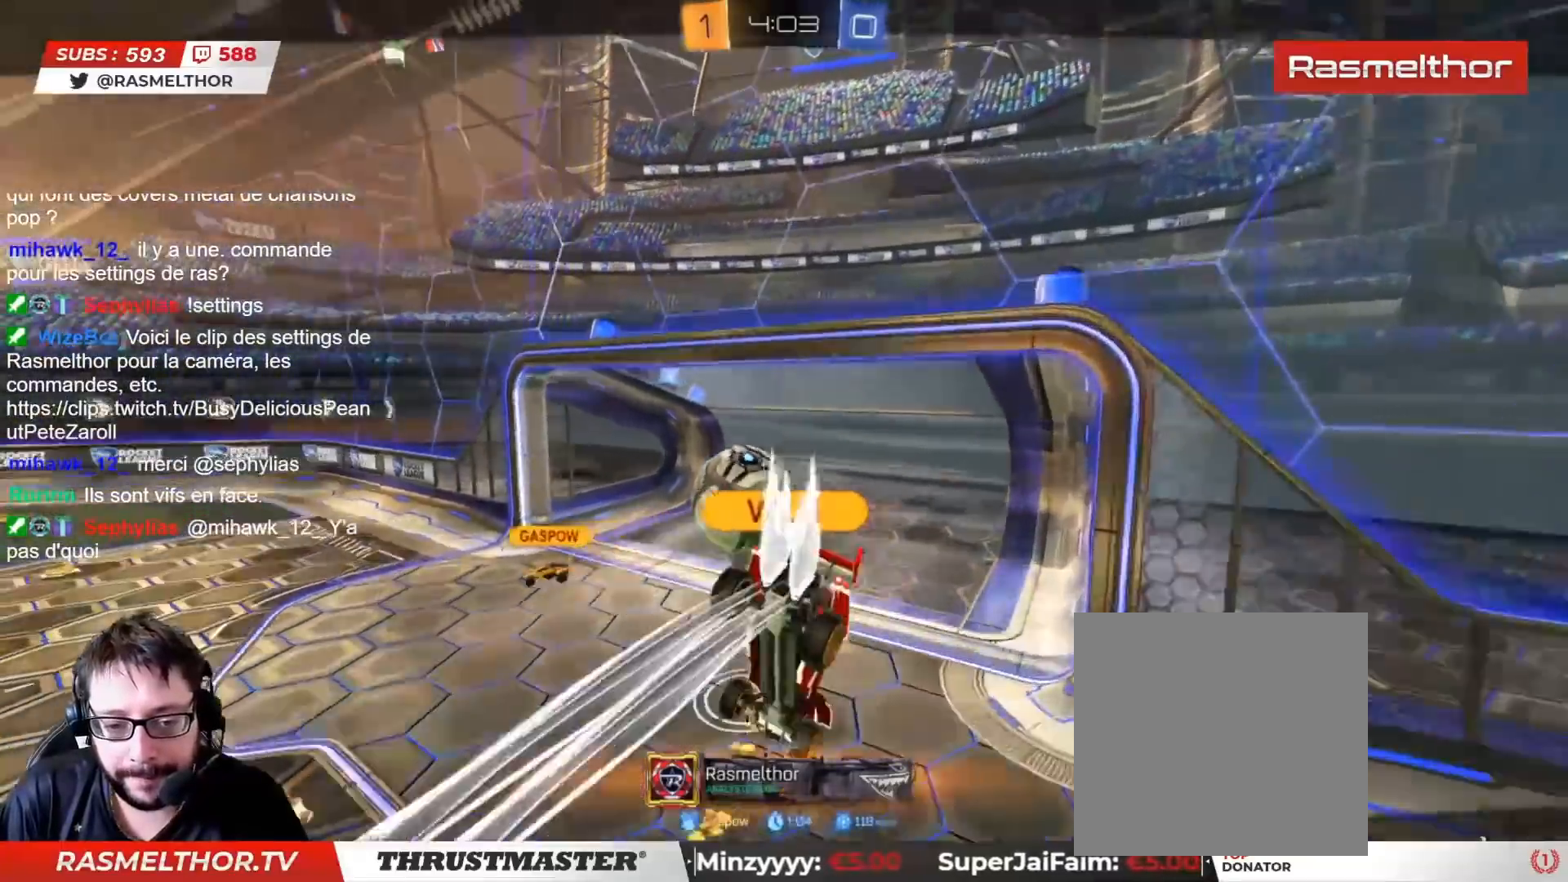
{"buttons": ["R2"], "left_stick": "center", "right_stick": "center", "events": [[267, "CROSS", "down"], [333, "CROSS", "up"], [500, "R2", "down"]]}
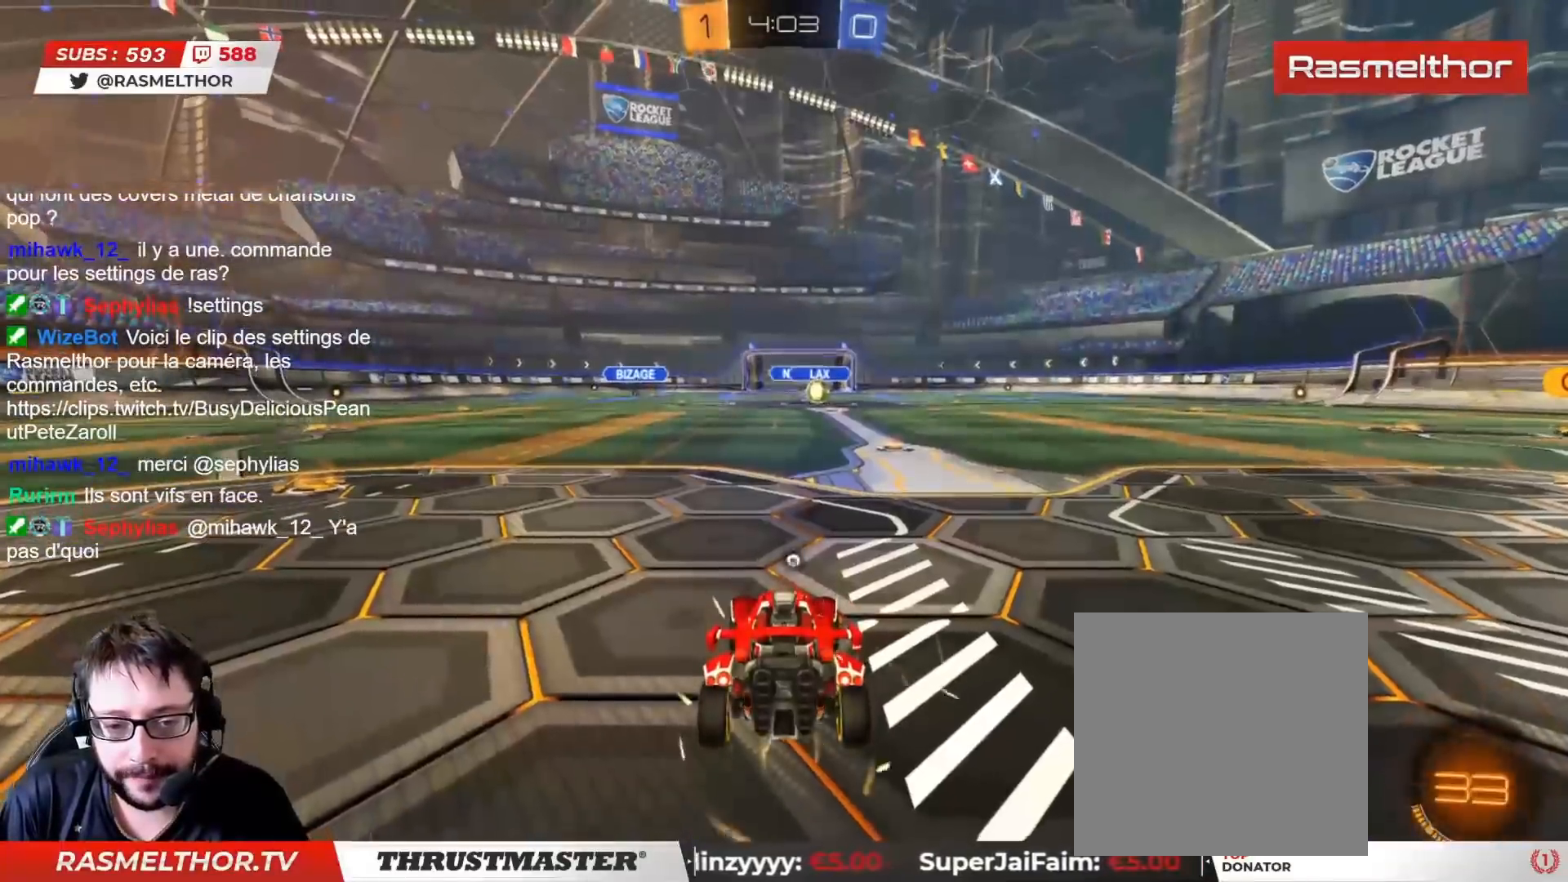
{"buttons": [], "left_stick": "center", "right_stick": "center", "events": [[83, "TRIANGLE", "down"], [183, "TRIANGLE", "up"], [283, "R2", "up"]]}
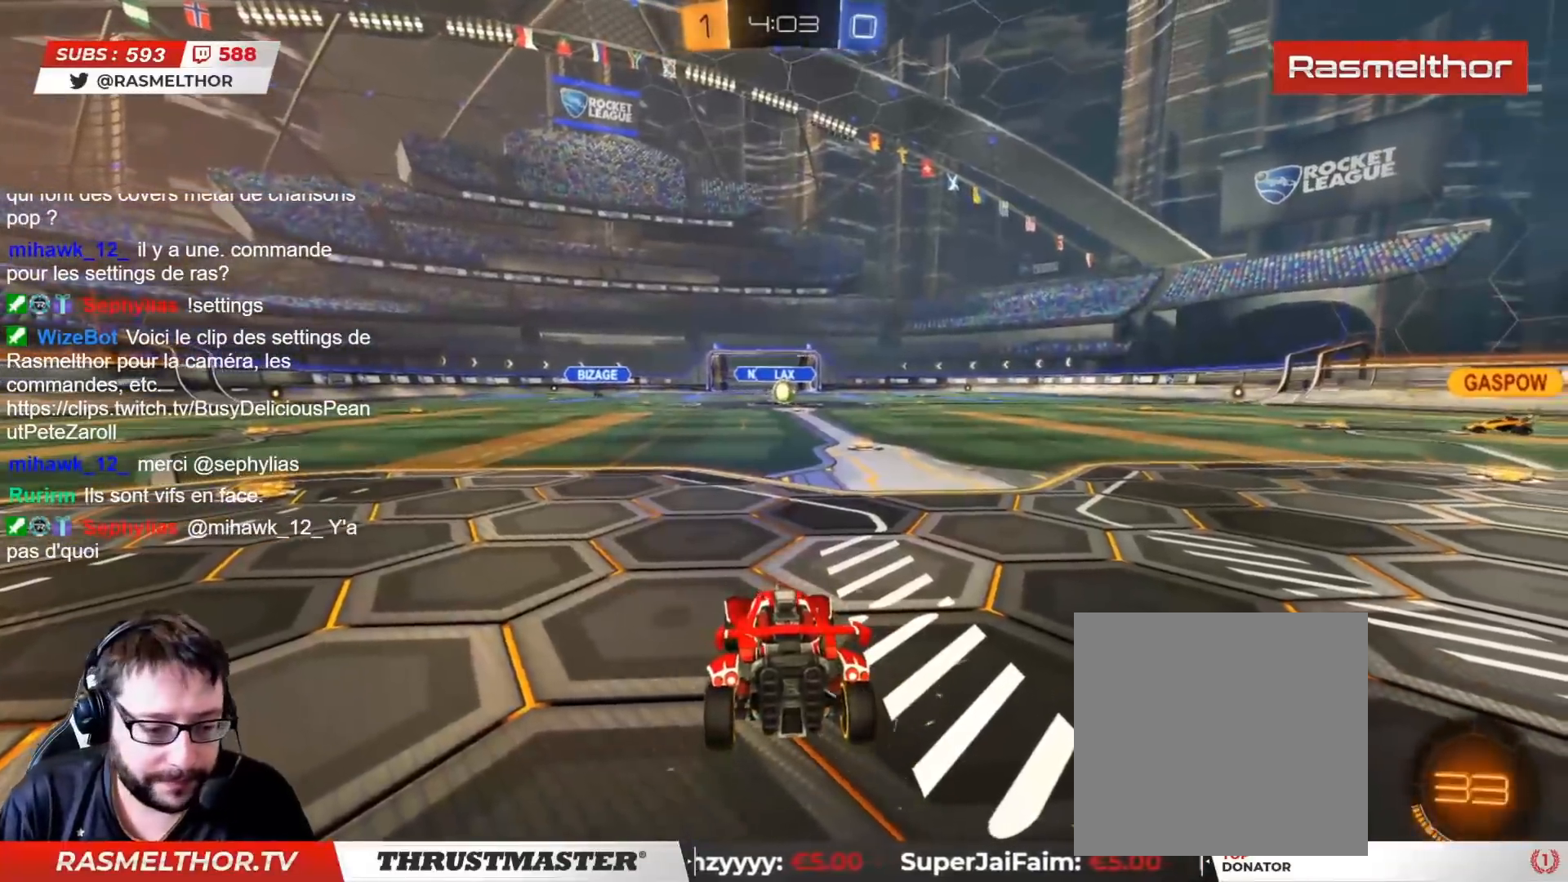
{"buttons": ["R2"], "left_stick": "center", "right_stick": "center", "events": [[17, "R2", "down"], [100, "right_stick", "right"], [350, "right_stick", "center"]]}
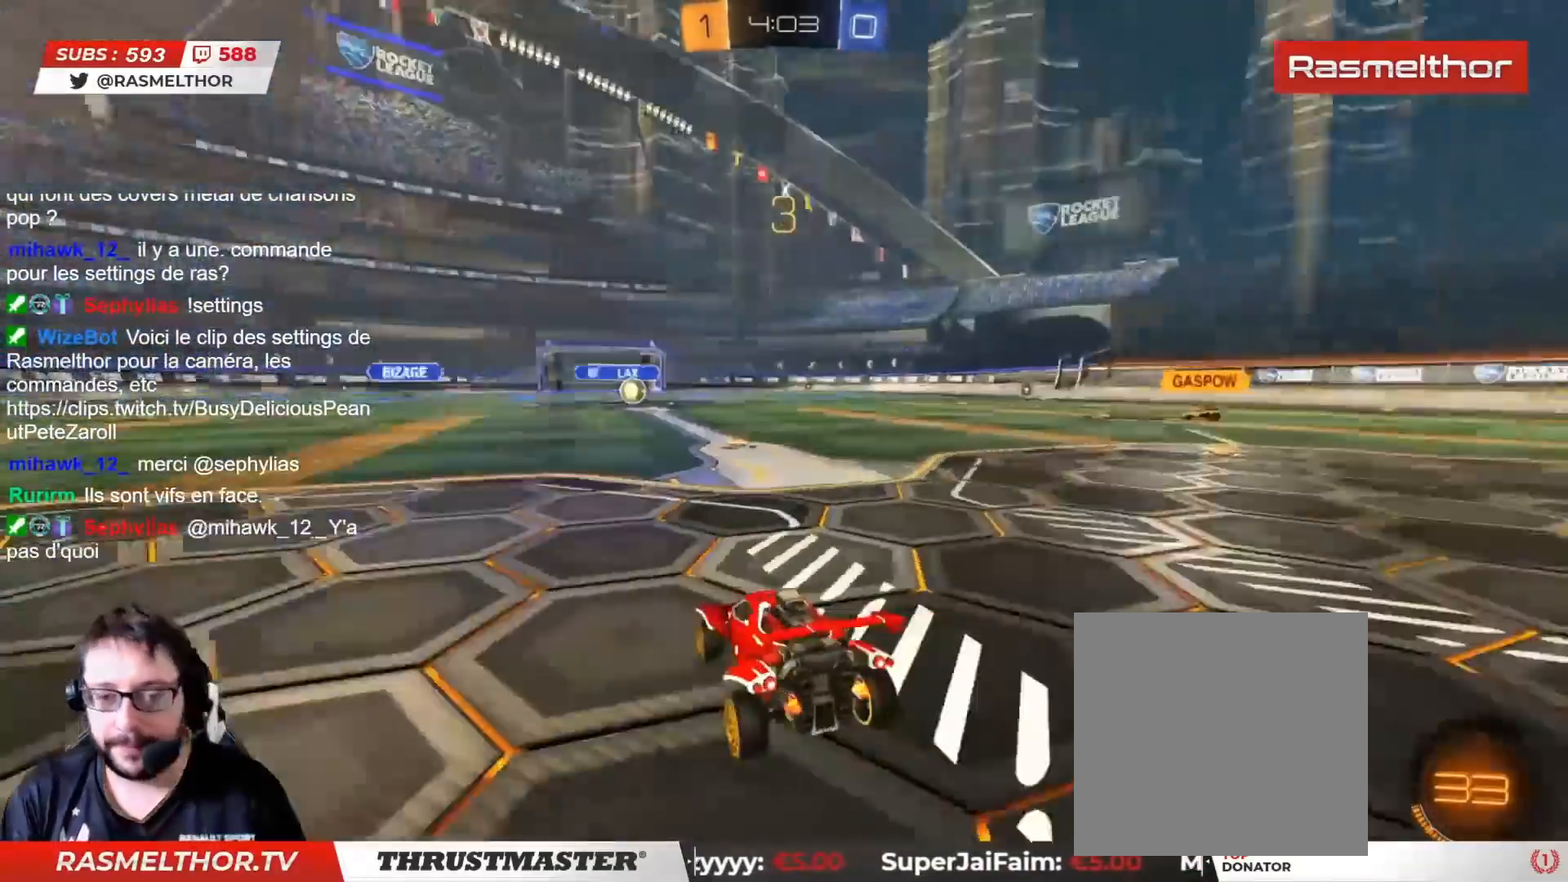
{"buttons": ["R2"], "left_stick": "center", "right_stick": "center", "events": [[117, "CIRCLE", "down"], [467, "CIRCLE", "up"]]}
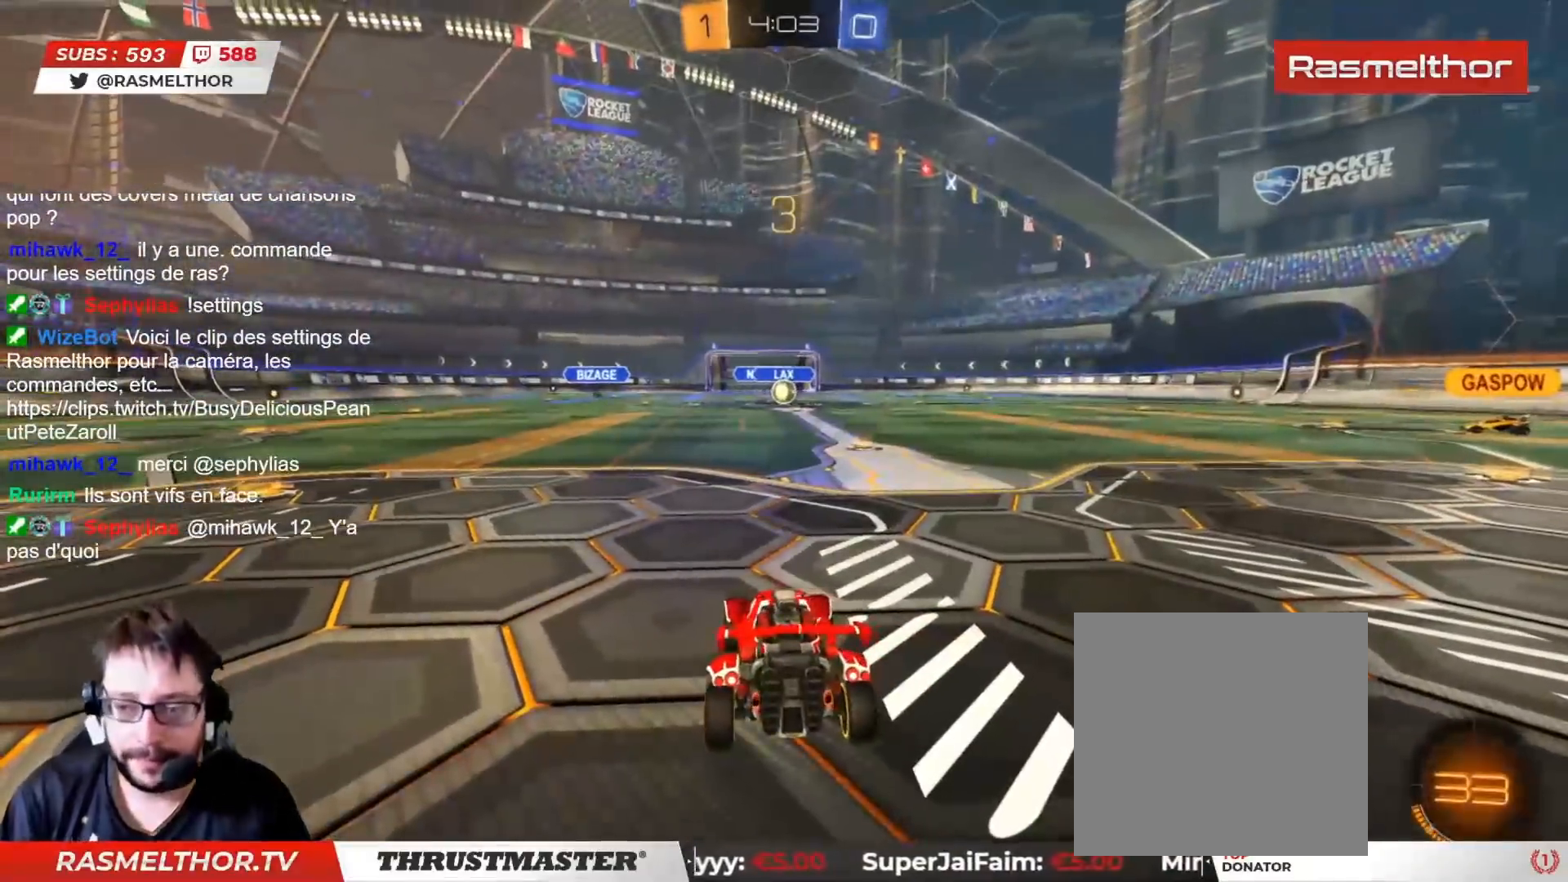
{"buttons": ["R2"], "left_stick": "center", "right_stick": "center", "events": []}
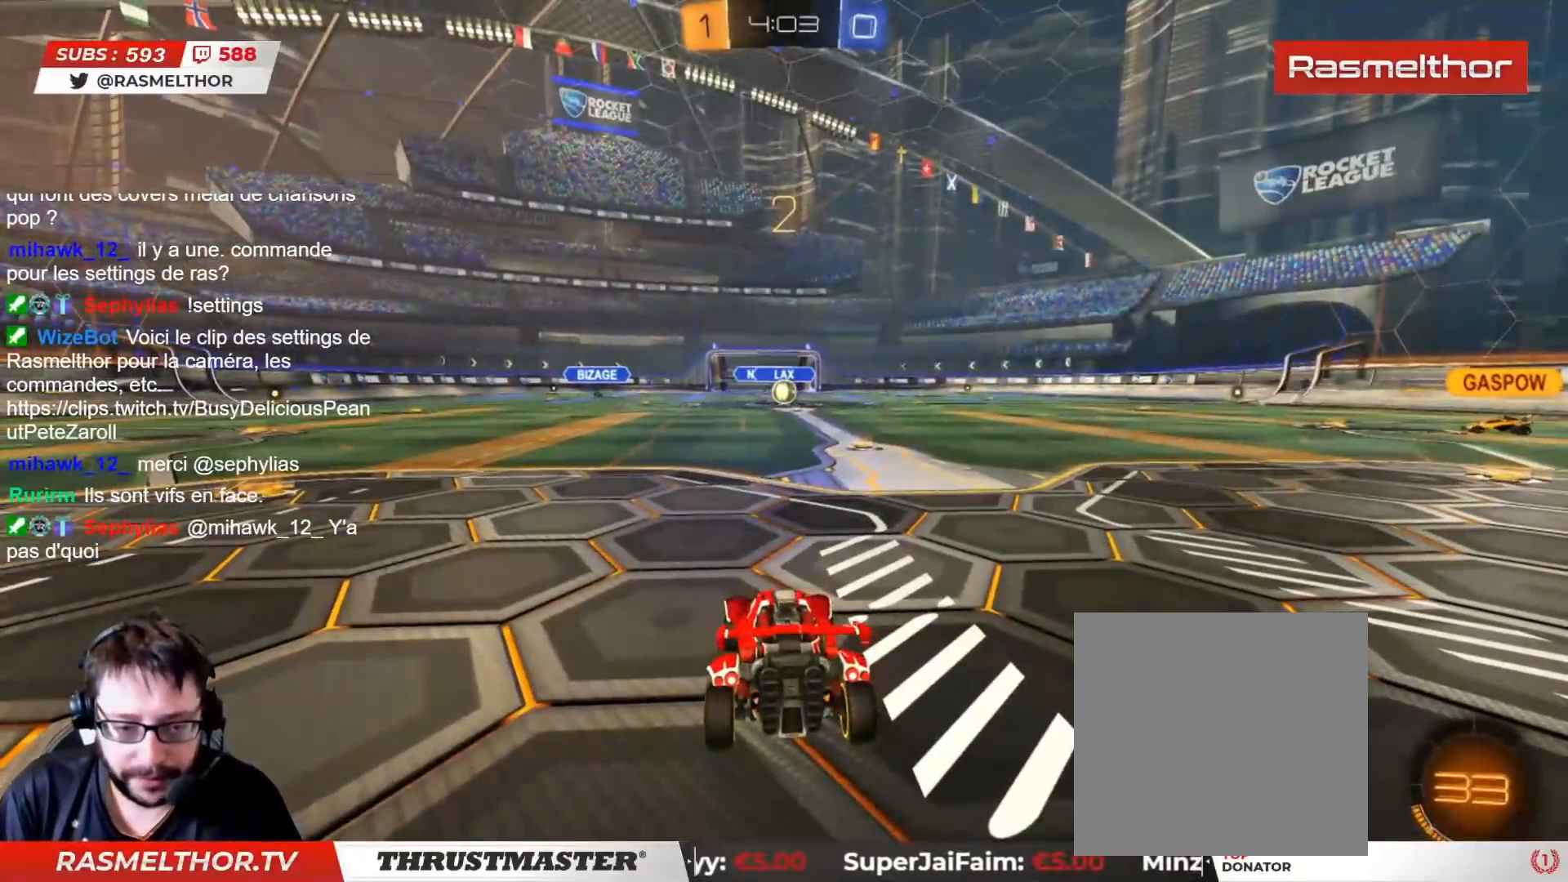
{"buttons": ["R2"], "left_stick": "center", "right_stick": "right", "events": [[183, "right_stick", "right"]]}
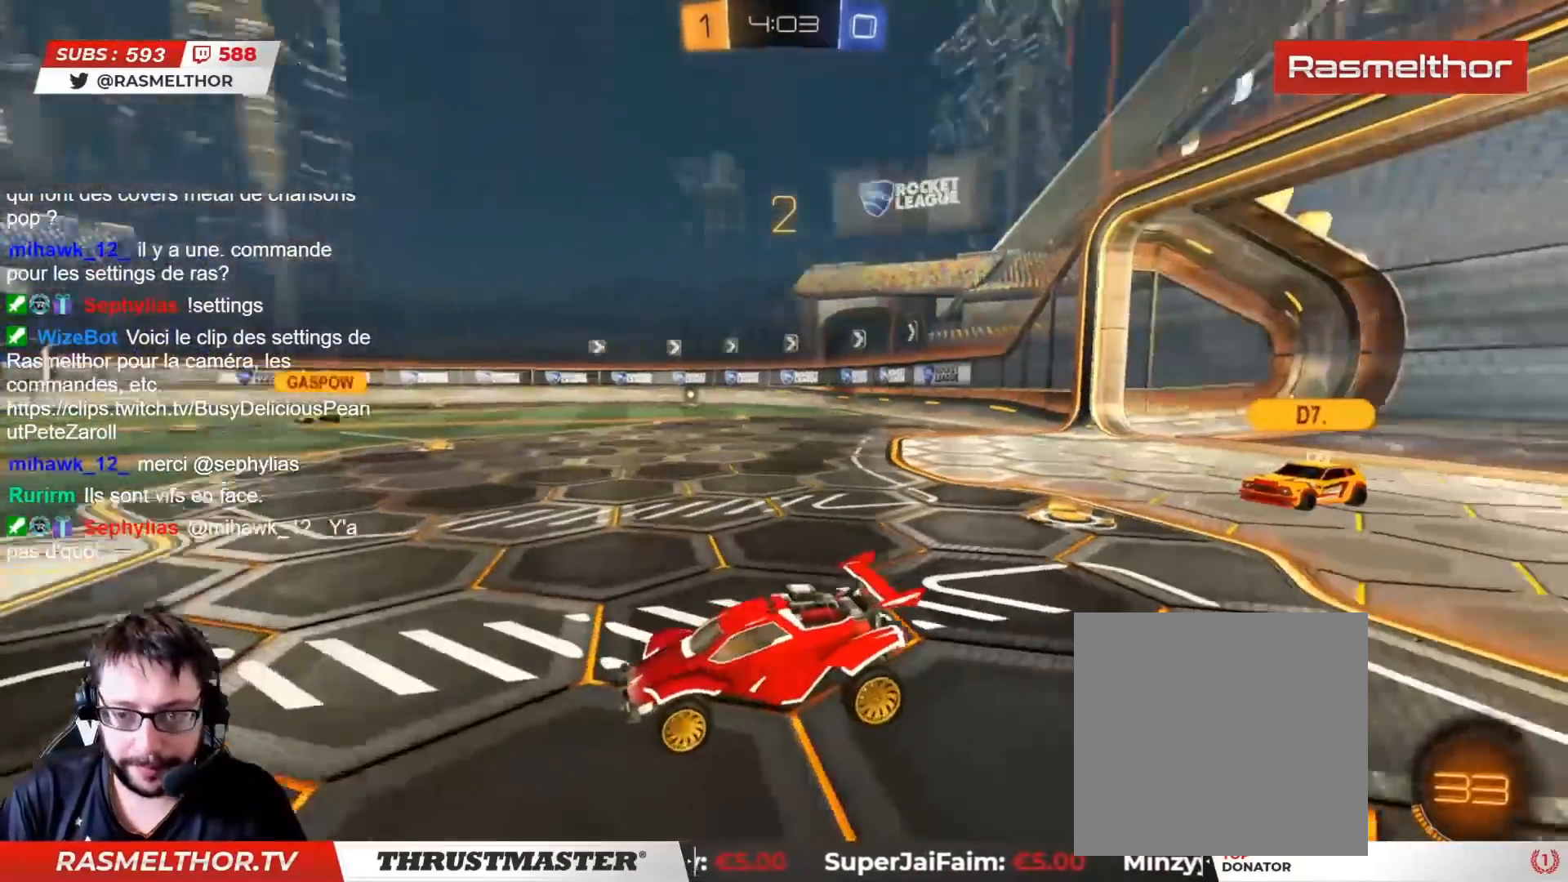
{"buttons": ["R2"], "left_stick": "center", "right_stick": "center", "events": [[150, "right_stick", "center"]]}
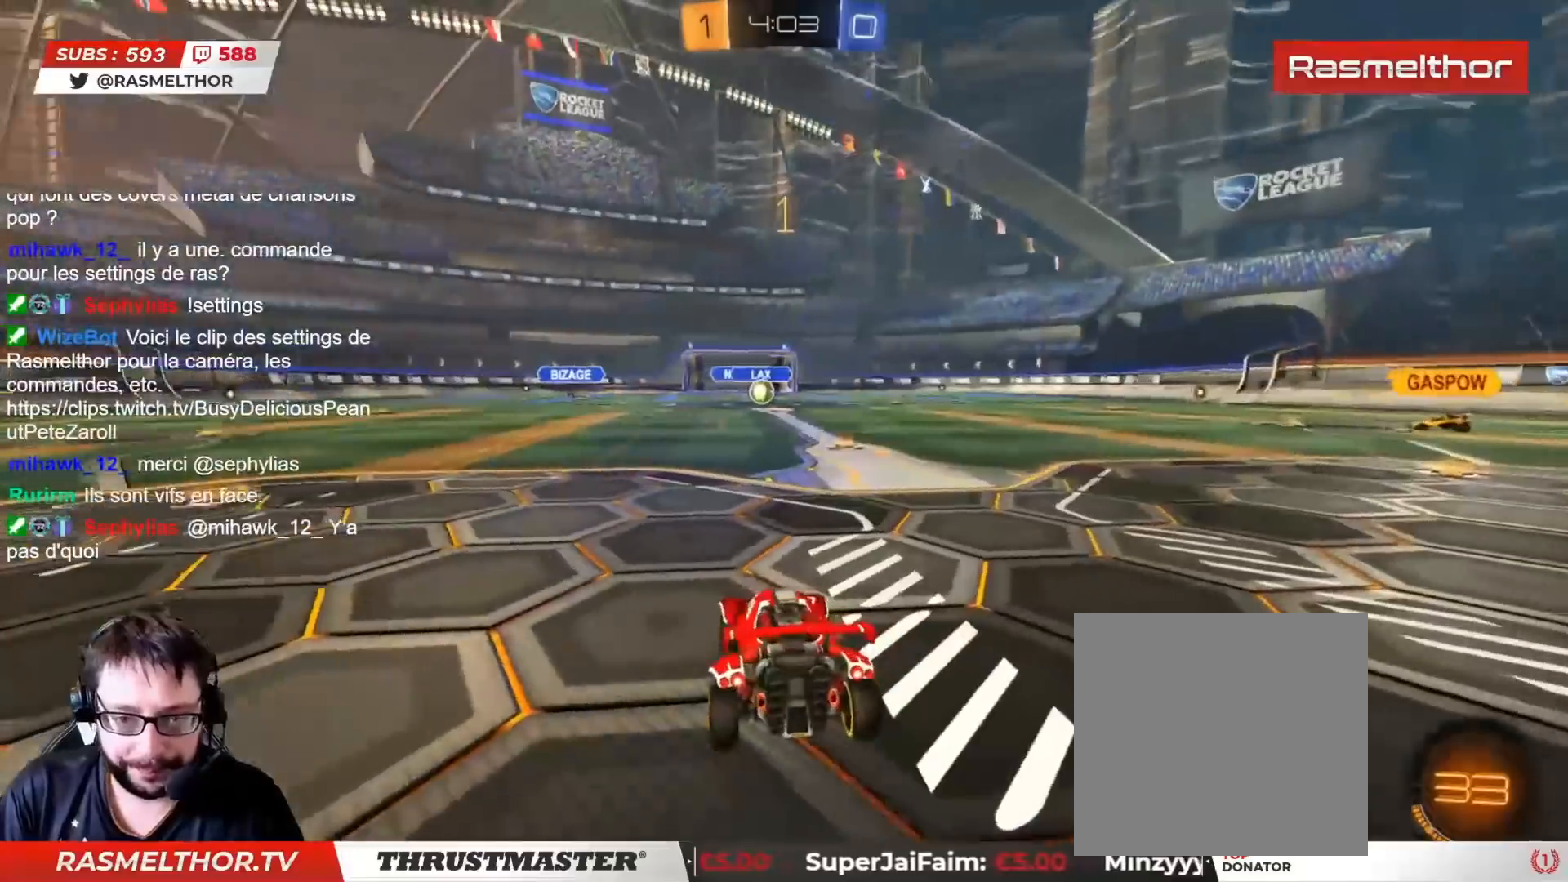
{"buttons": ["R2"], "left_stick": "center", "right_stick": "center", "events": []}
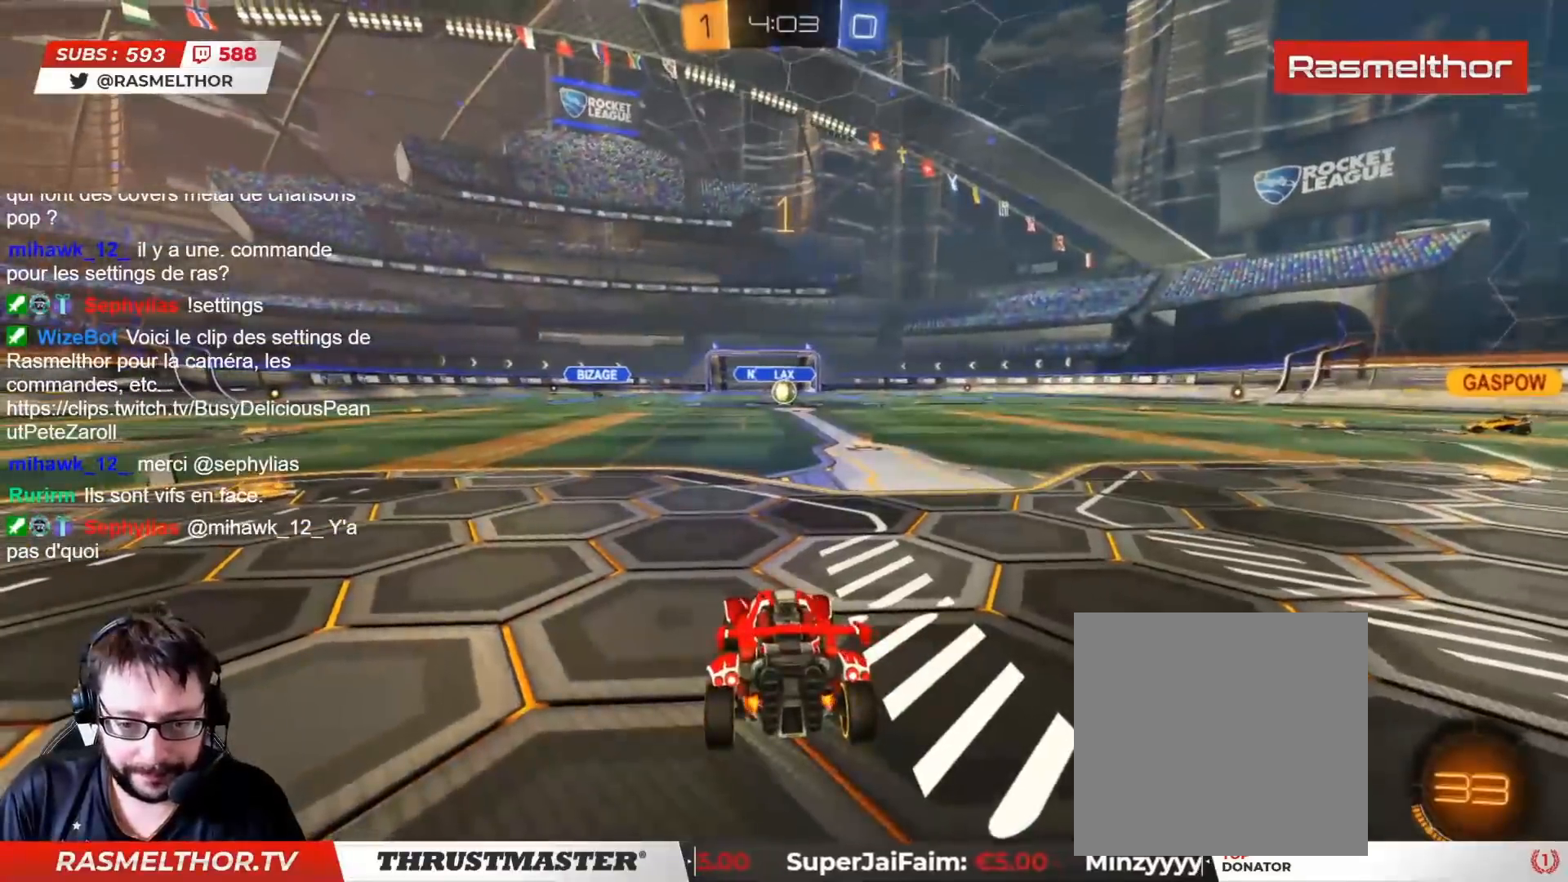
{"buttons": ["CIRCLE", "R2"], "left_stick": "up", "right_stick": "center", "events": [[483, "left_stick", "up"], [500, "CIRCLE", "down"]]}